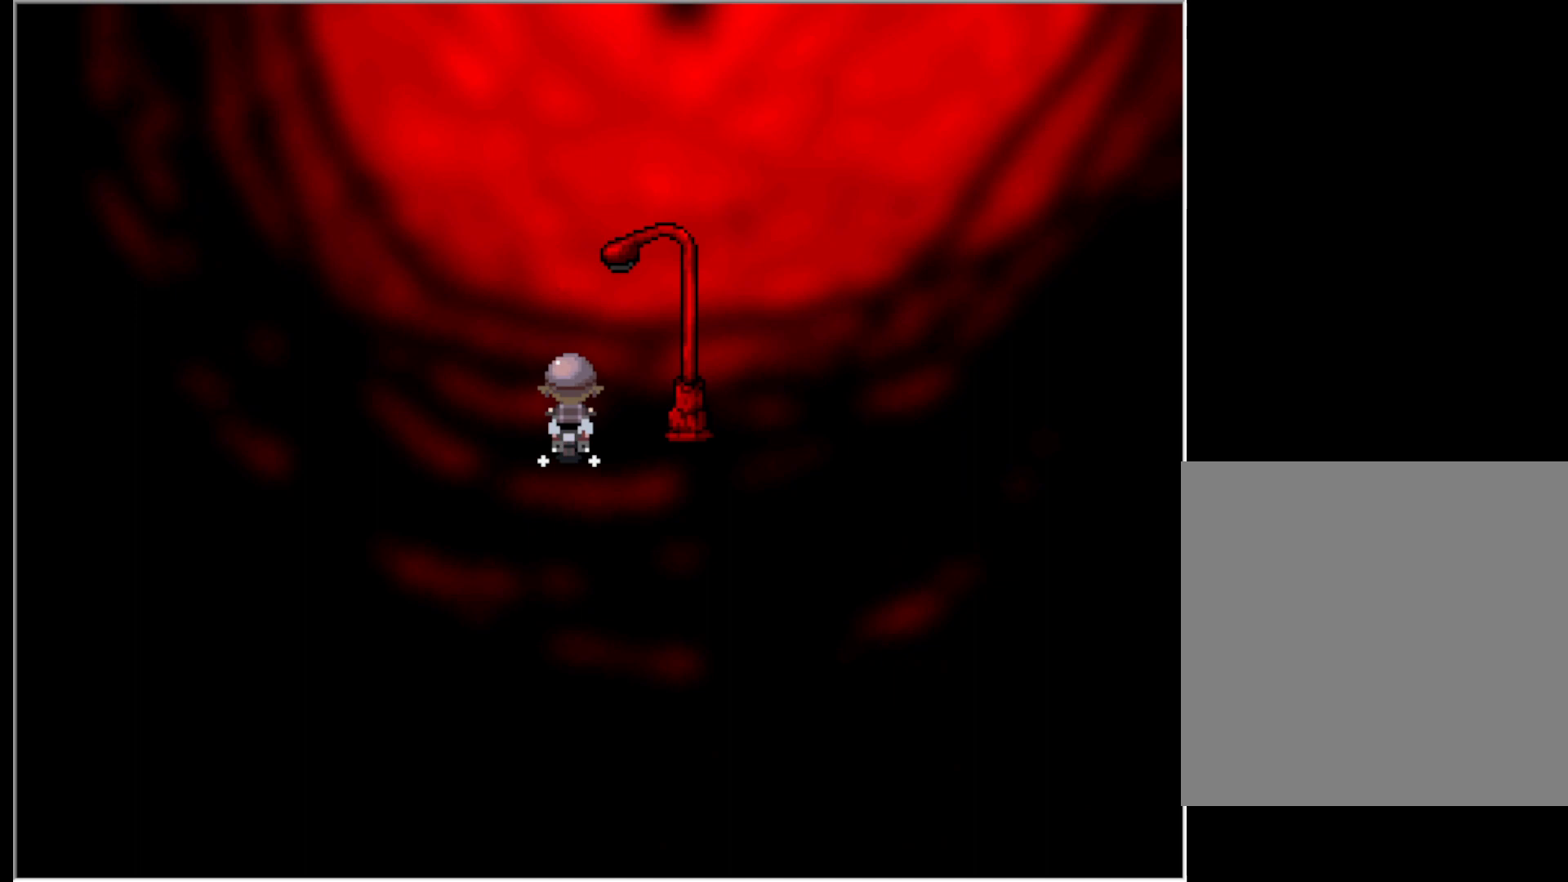
Gameplay with keyboard; each line is a JSON object with the keys held at the frame after it. "events" lists presses ("down") and releases ("up") of "down", "left", "right", "up", "x" and "z" between this image and that frame as [ms after this image, input, new state], when the widget could be followed in between. No other keys are recorded. Mouse input is not recorded.
{"keys": ["left"], "events": [[83, "up", "up"]]}
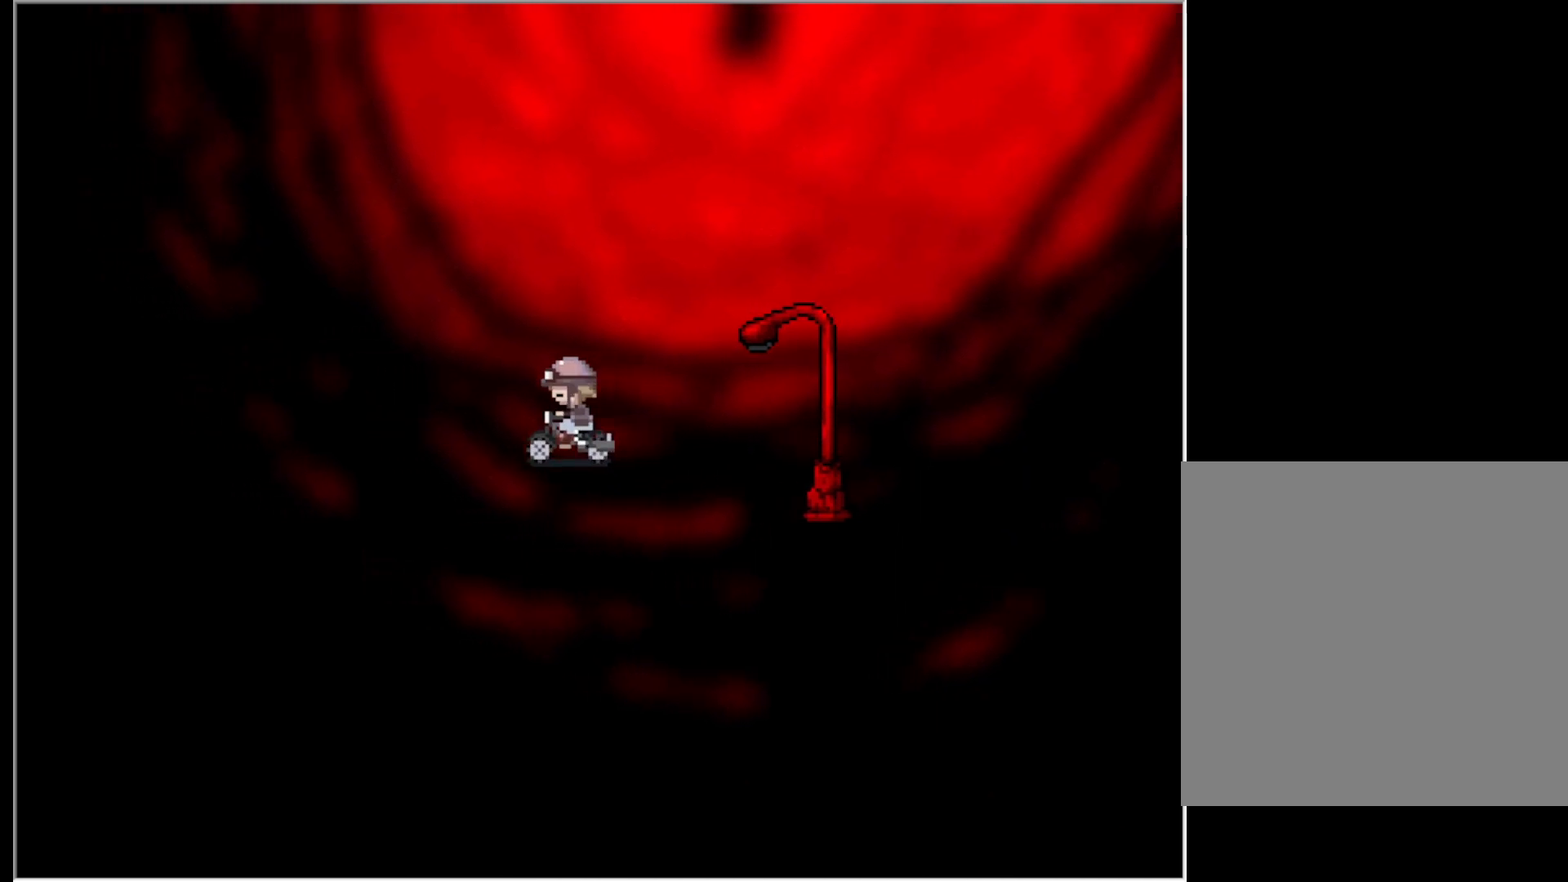
{"keys": ["left"], "events": []}
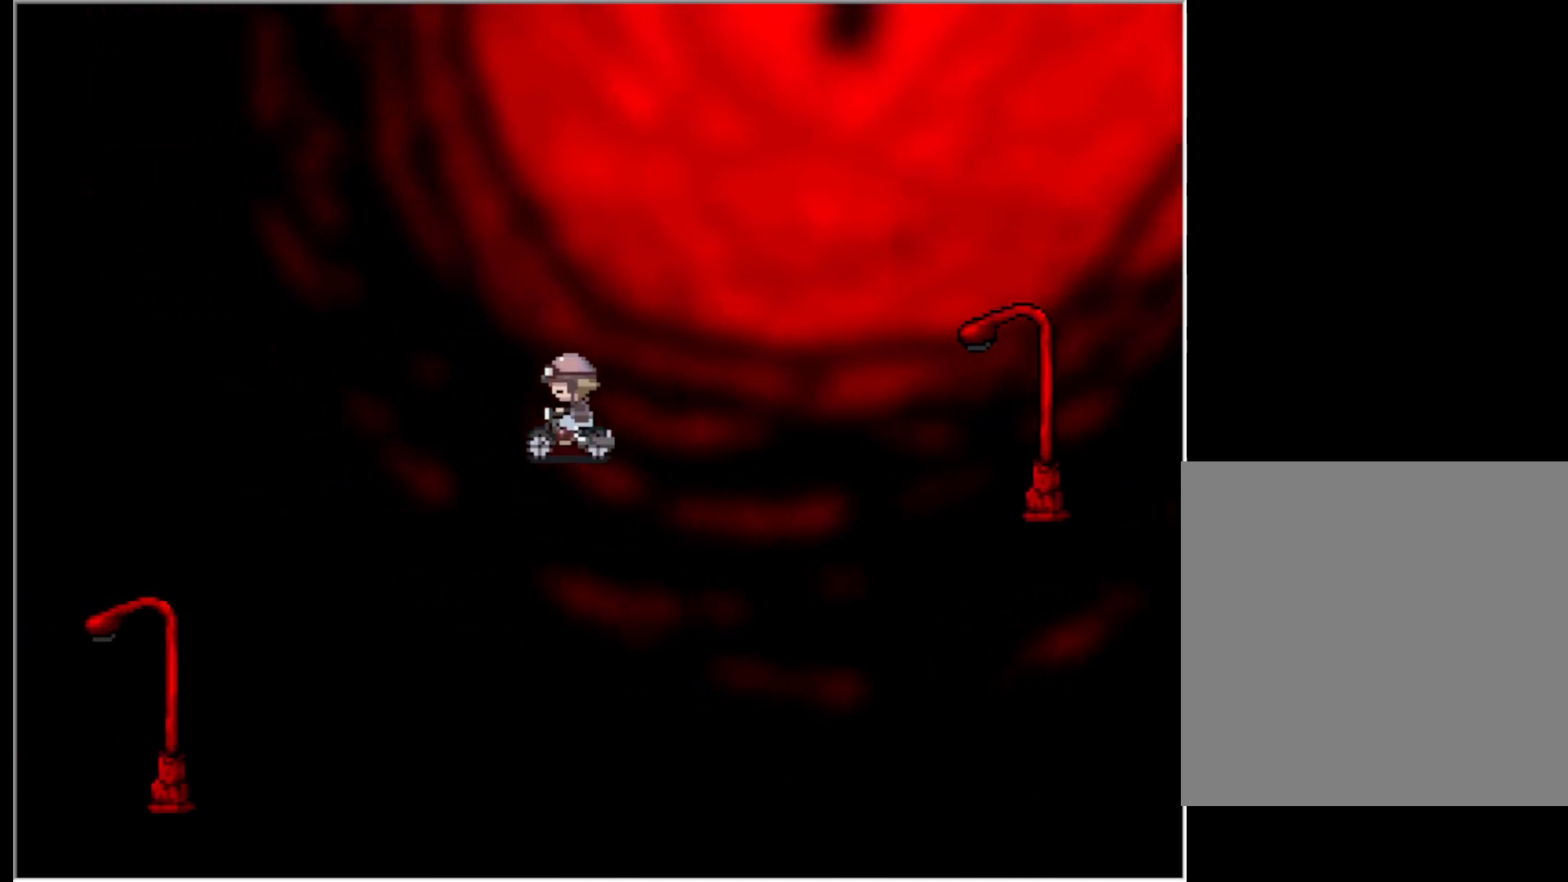
{"keys": ["left"], "events": [[217, "up", "down"], [350, "up", "up"]]}
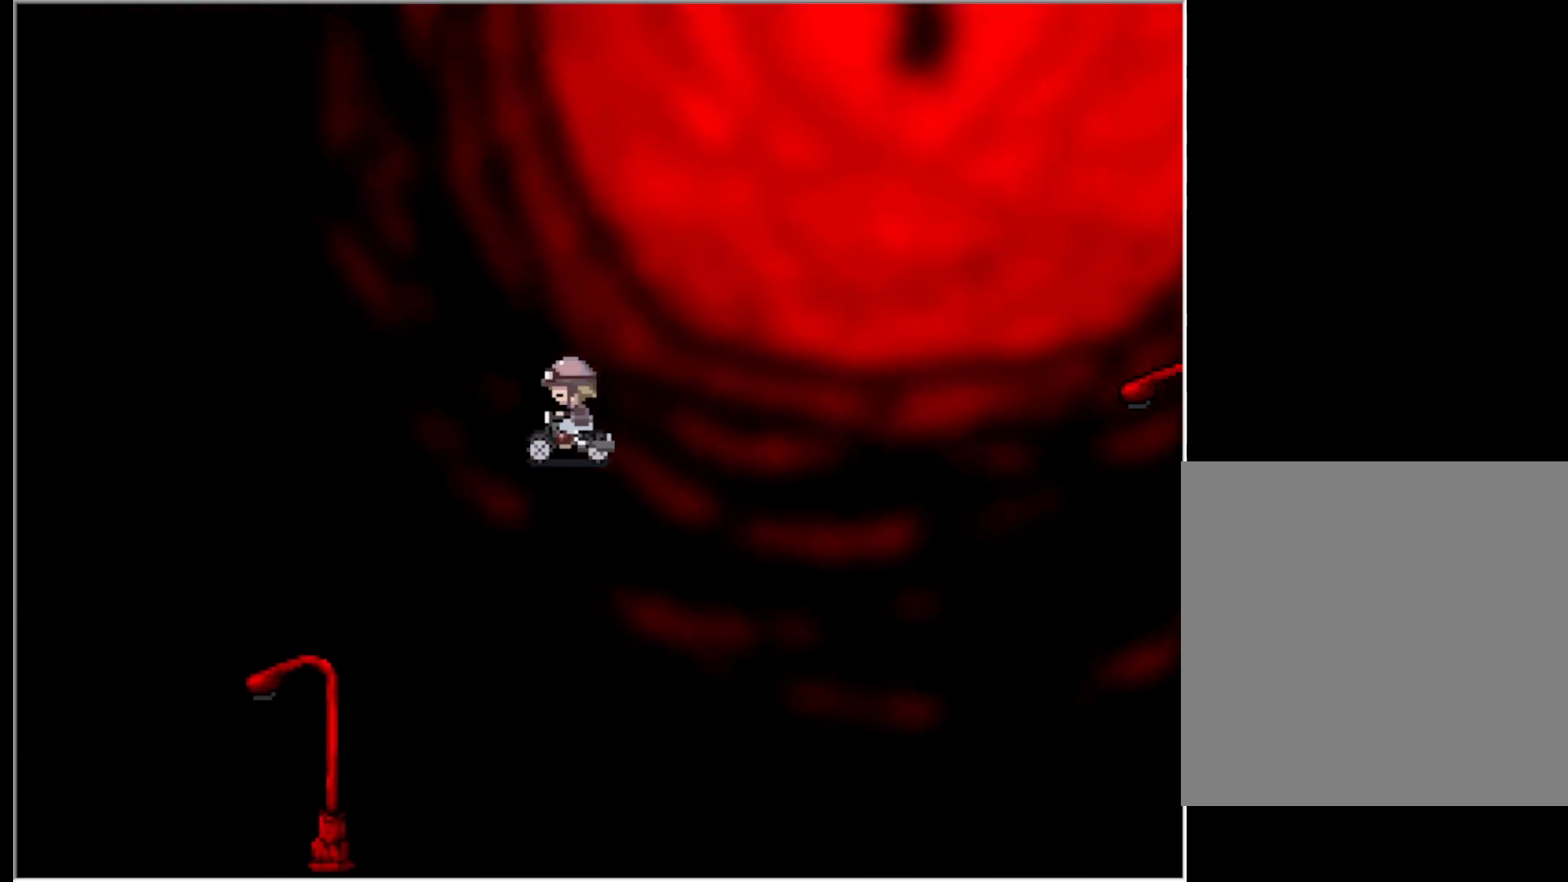
{"keys": ["left"], "events": [[183, "up", "down"], [317, "up", "up"]]}
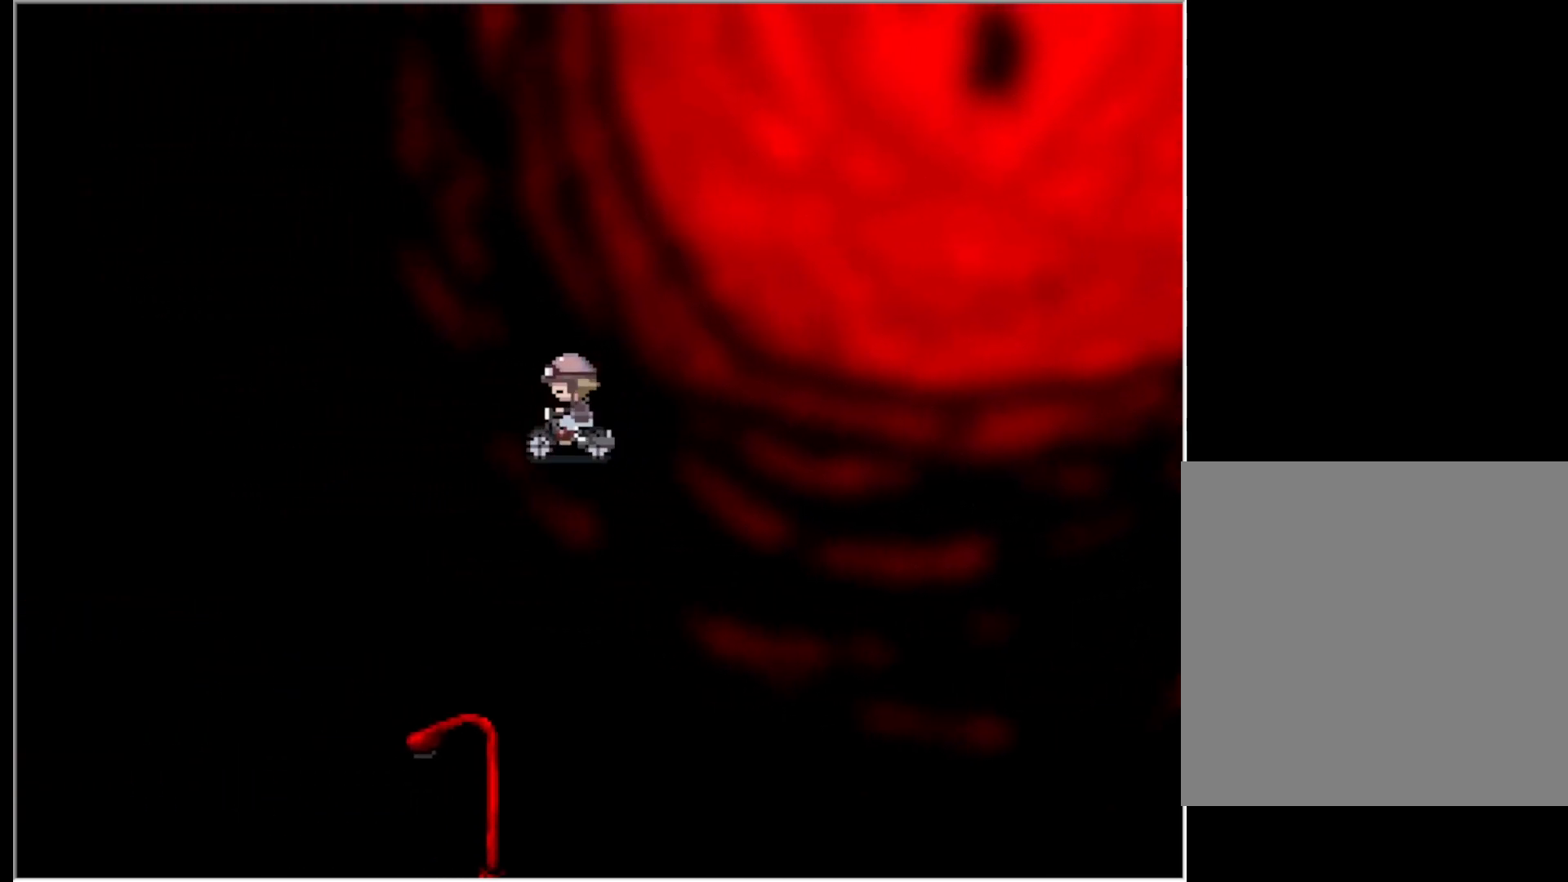
{"keys": ["left"], "events": []}
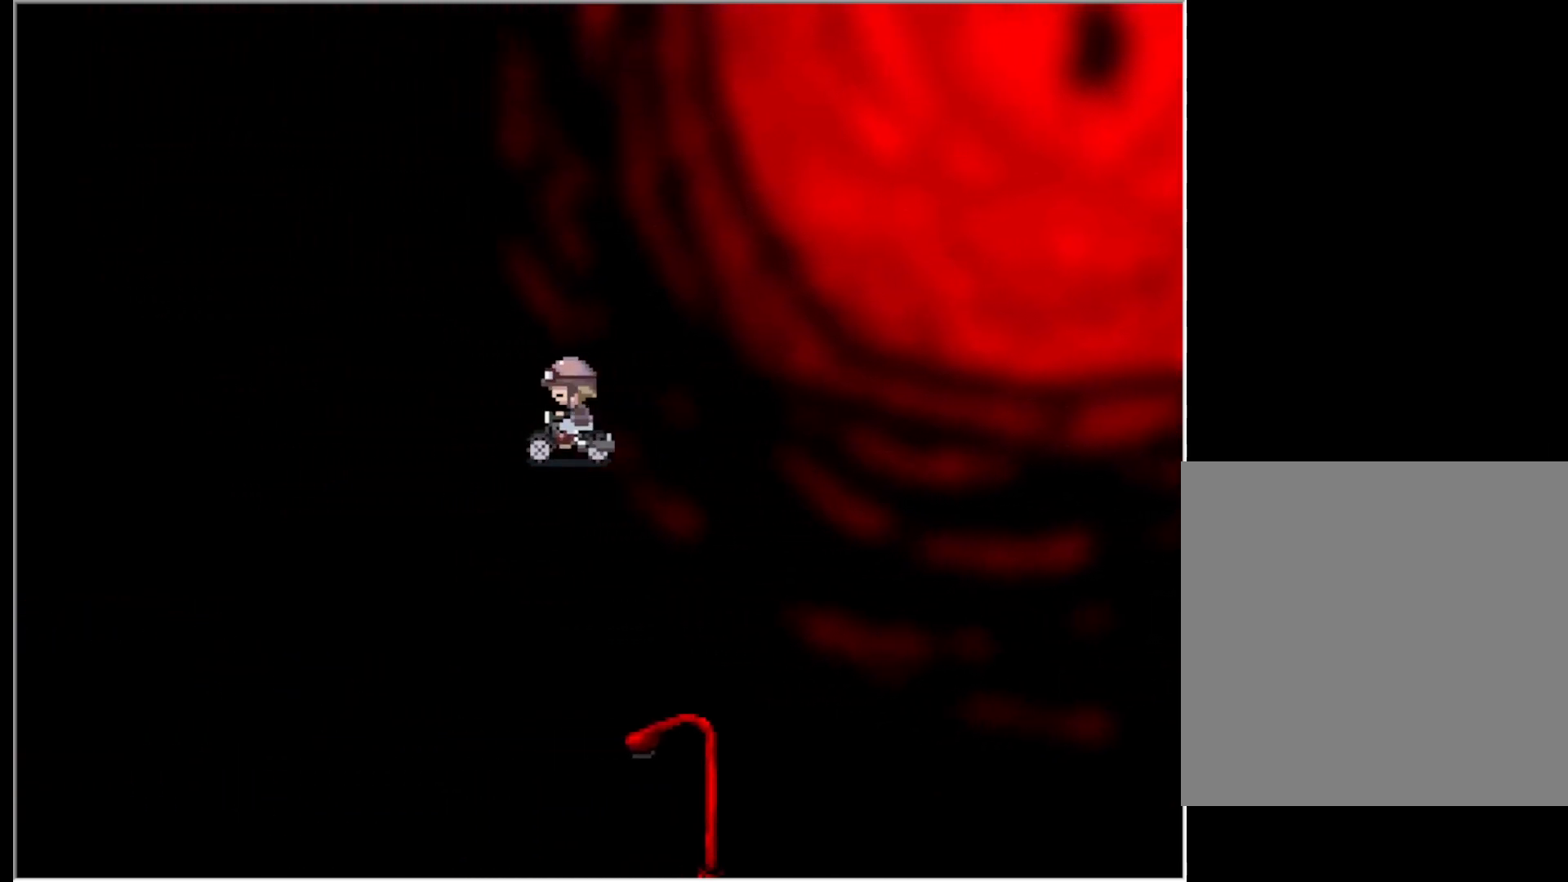
{"keys": ["left"], "events": []}
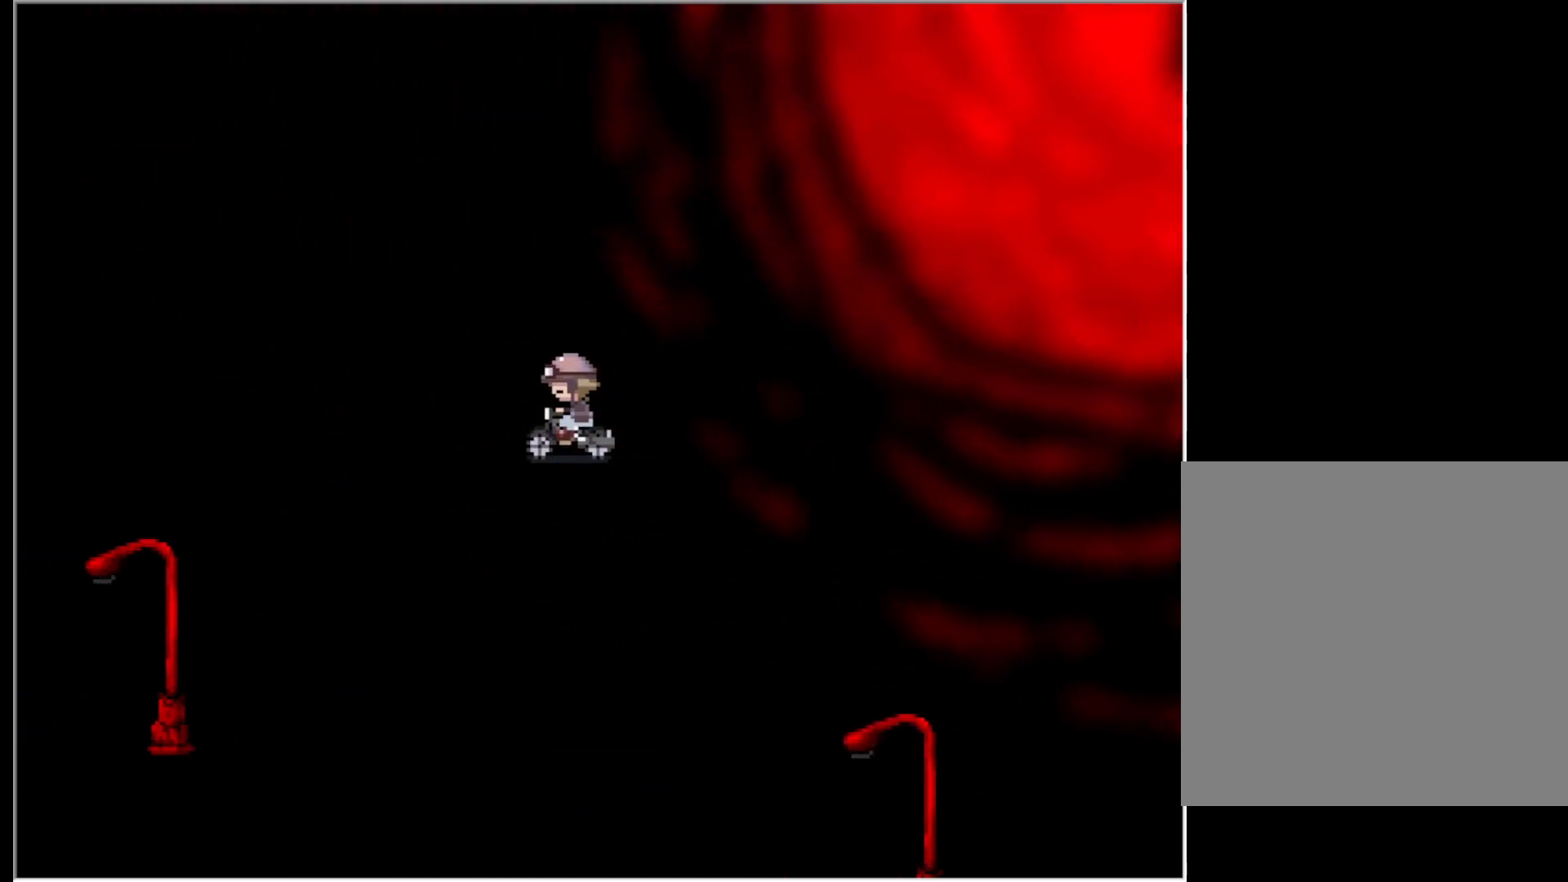
{"keys": ["left"], "events": []}
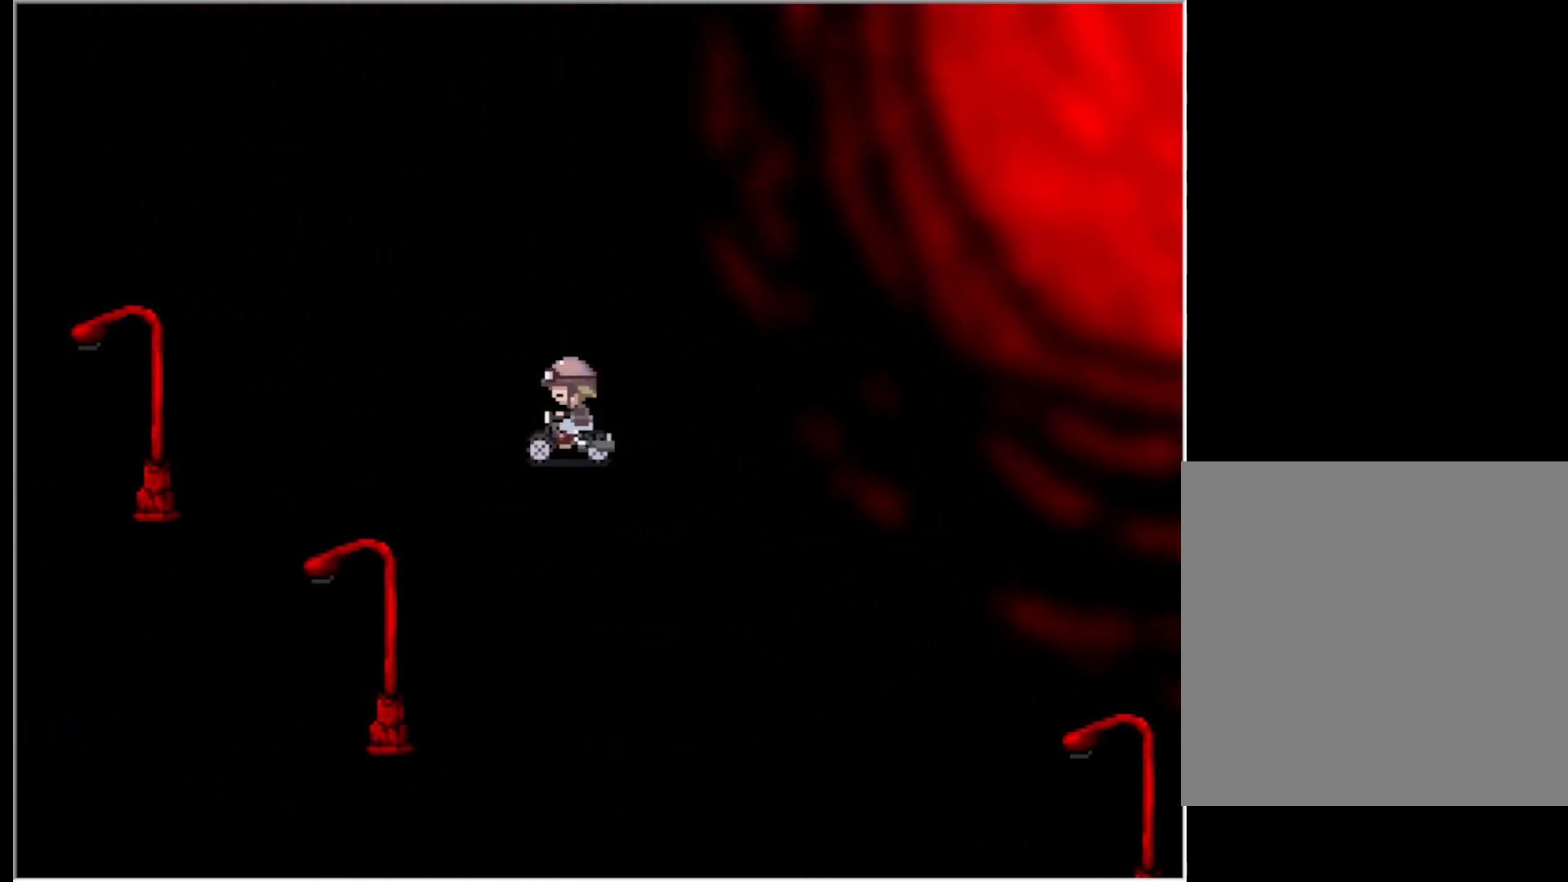
{"keys": ["left"], "events": []}
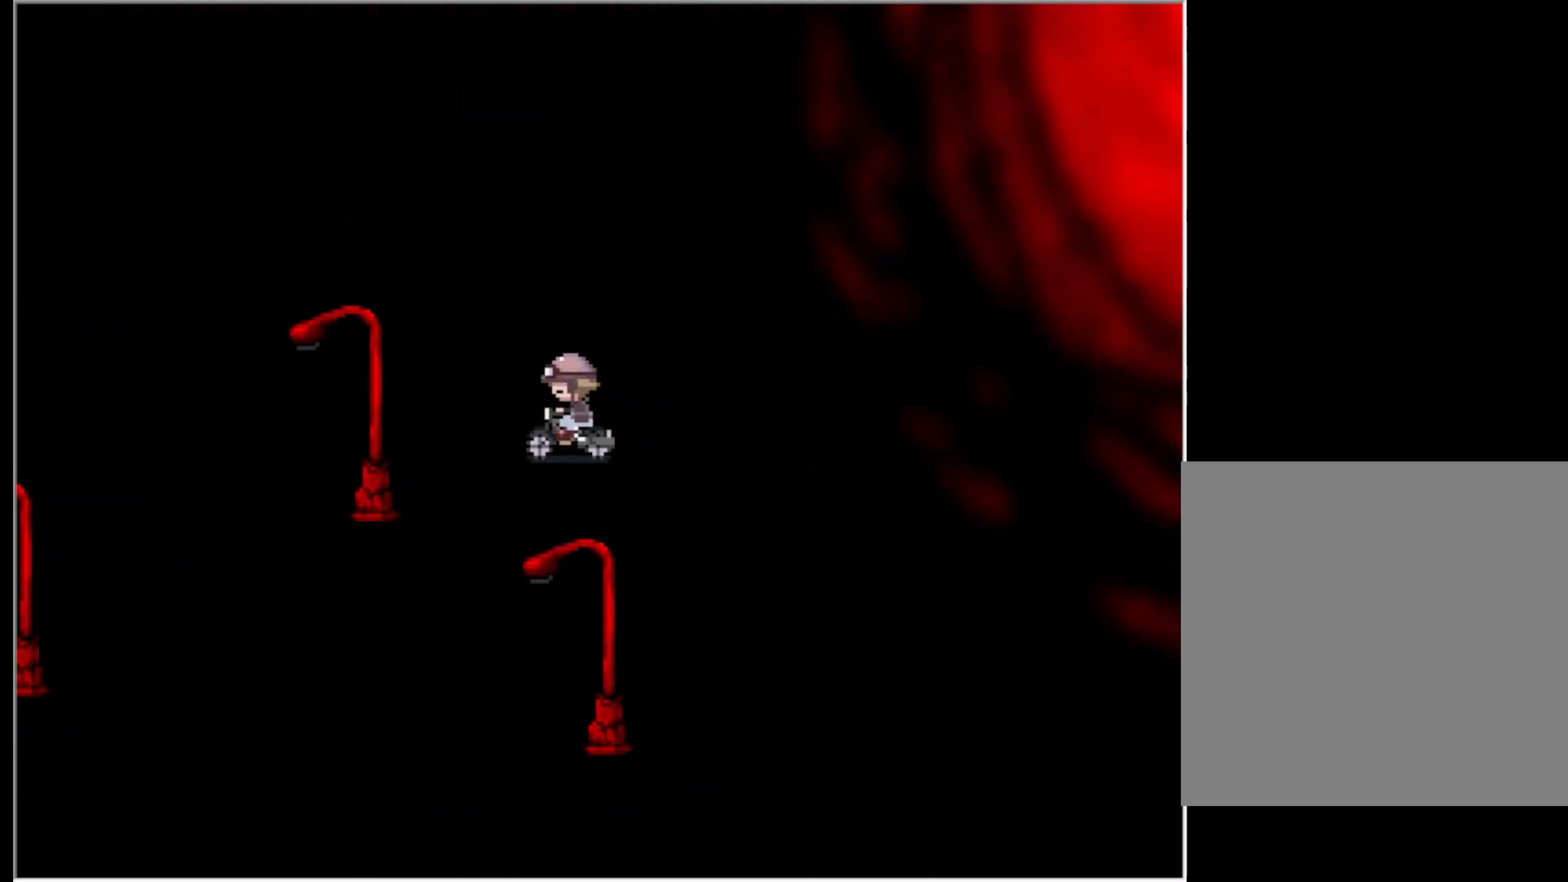
{"keys": ["left"], "events": []}
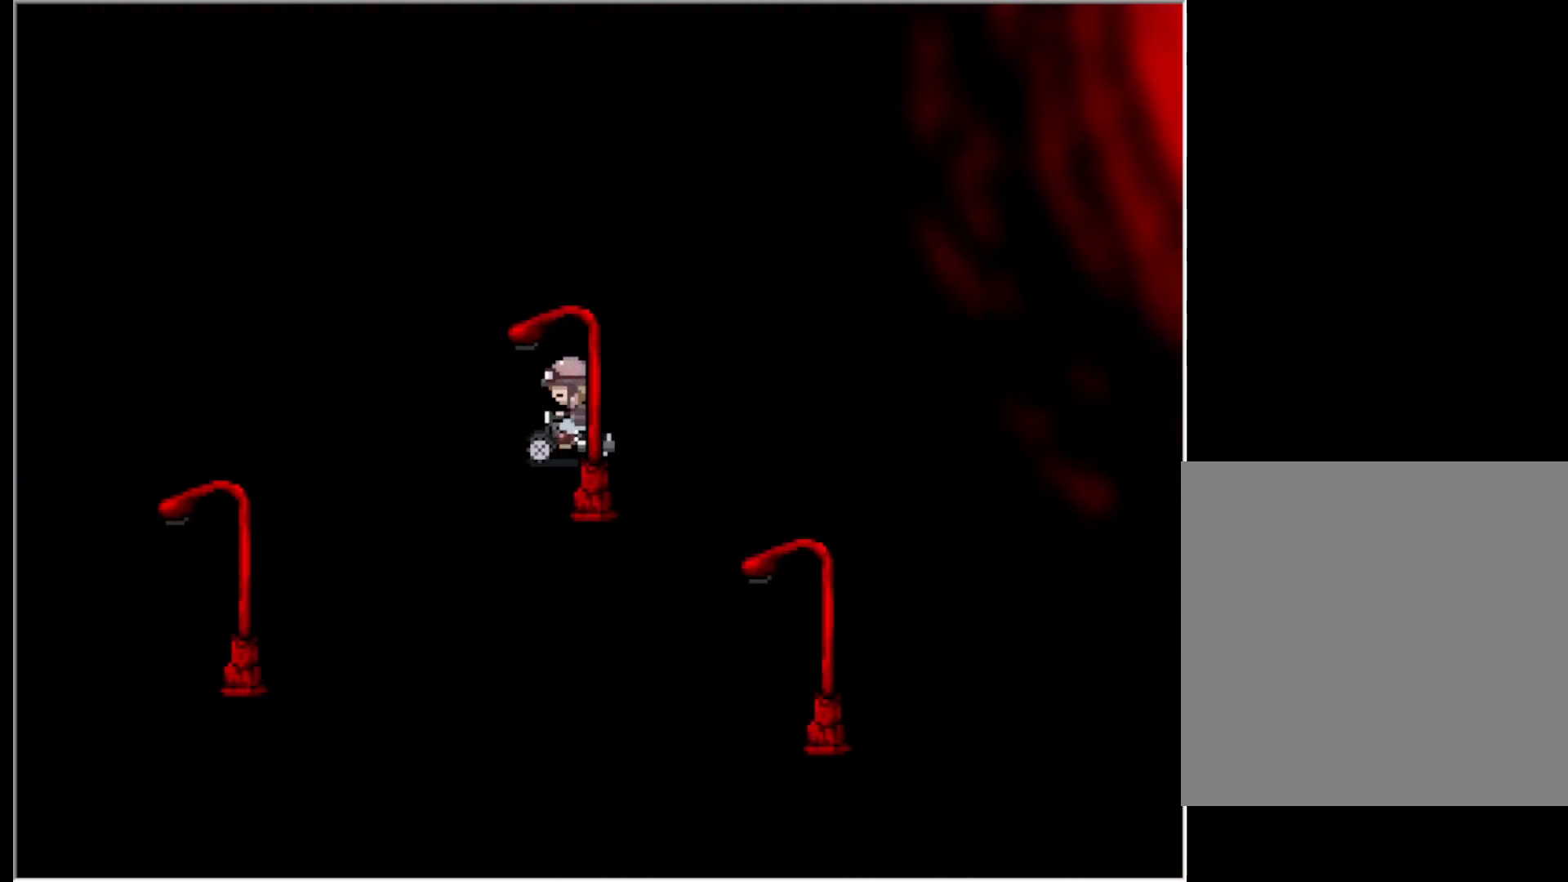
{"keys": ["left"], "events": []}
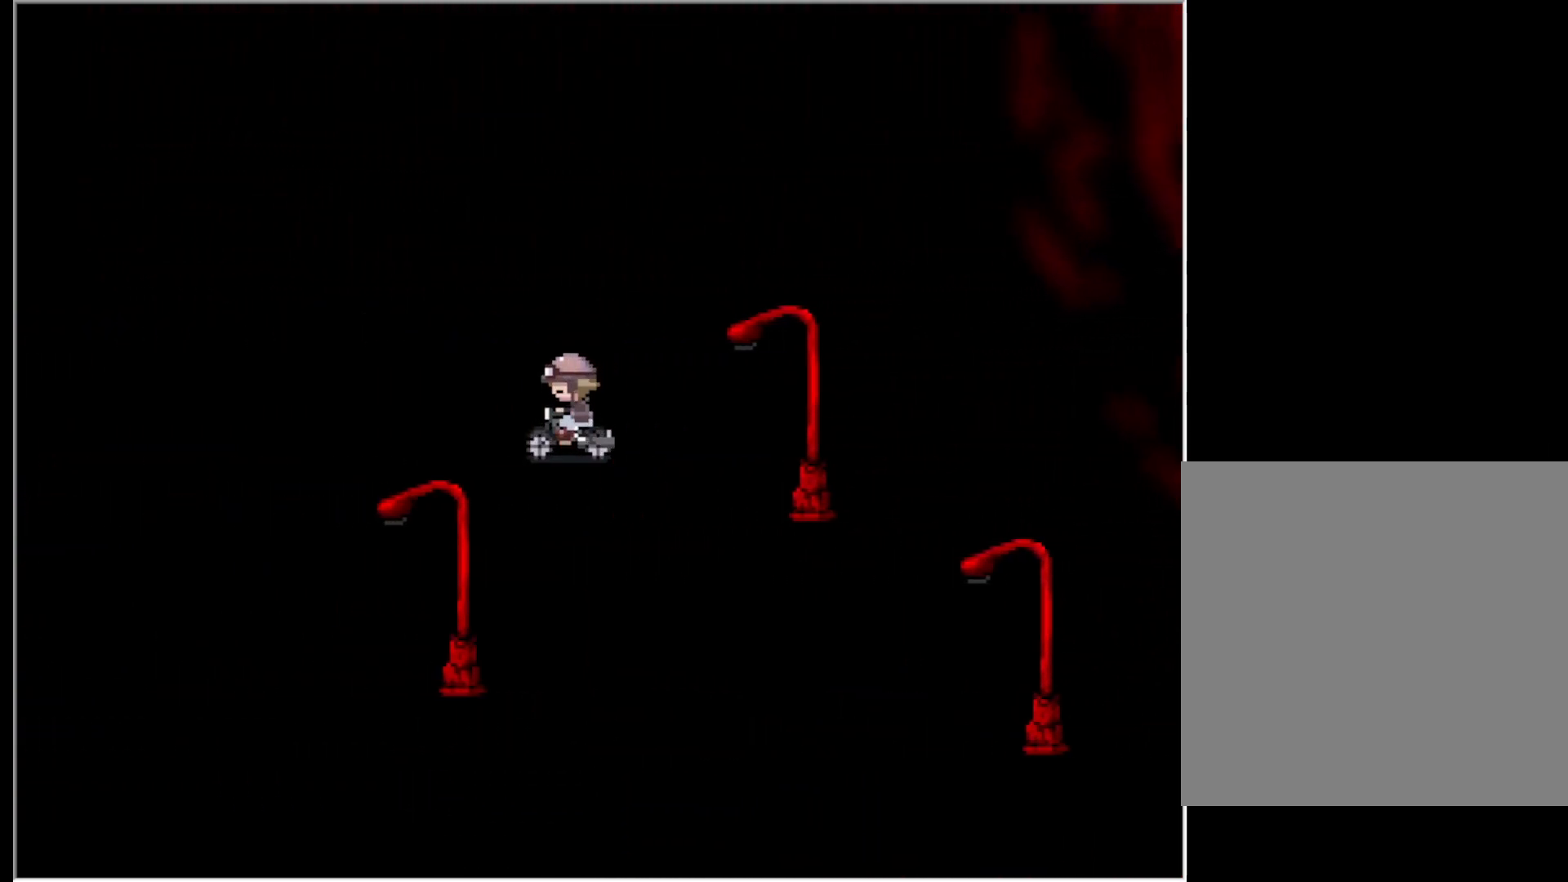
{"keys": ["left"], "events": []}
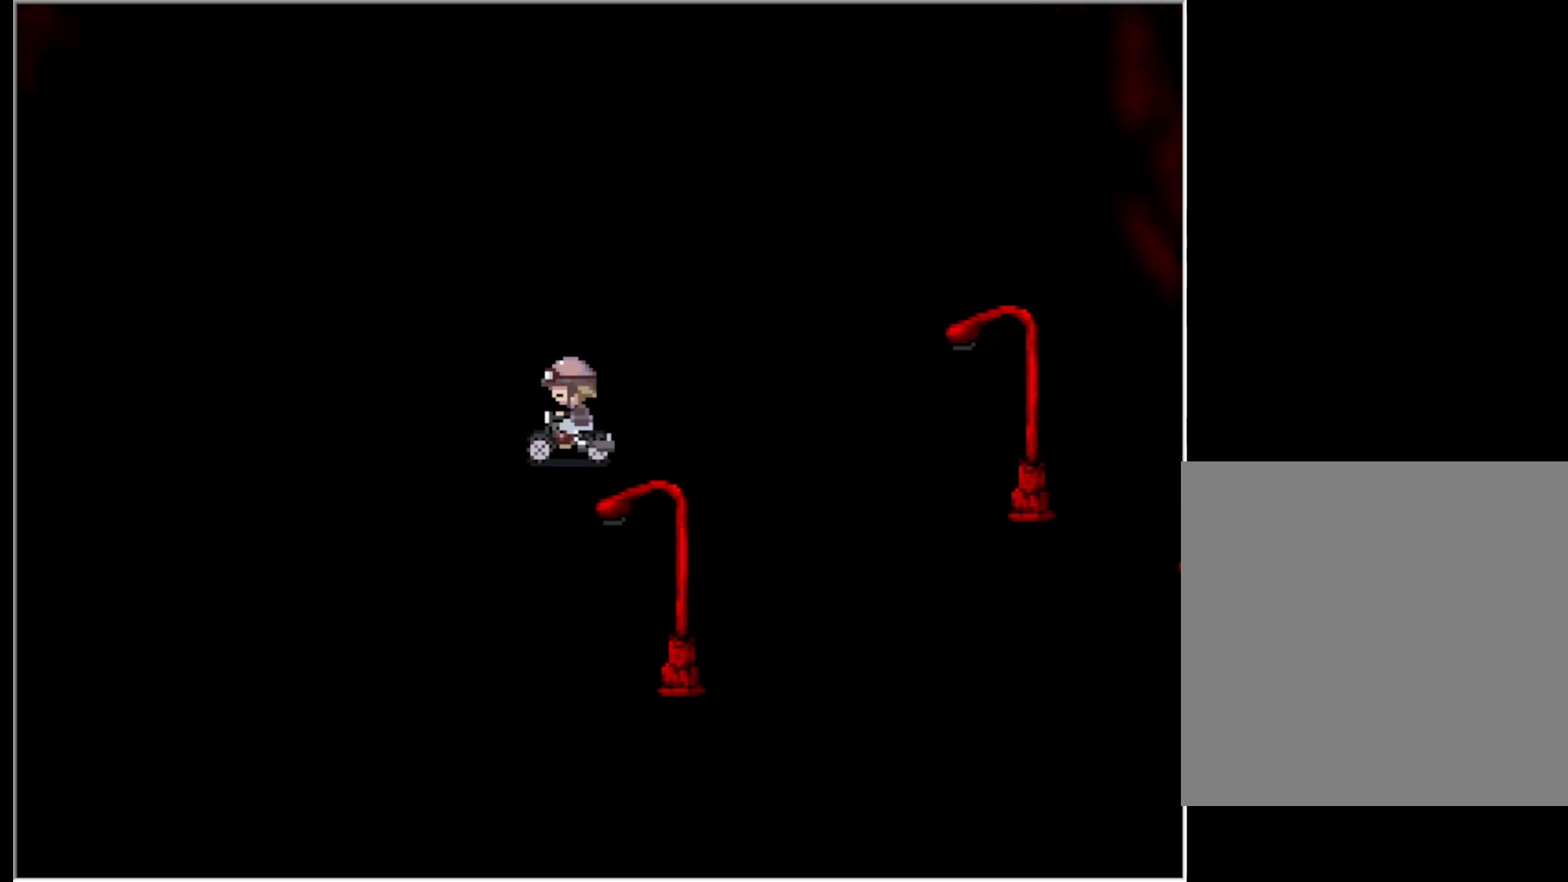
{"keys": ["left"], "events": []}
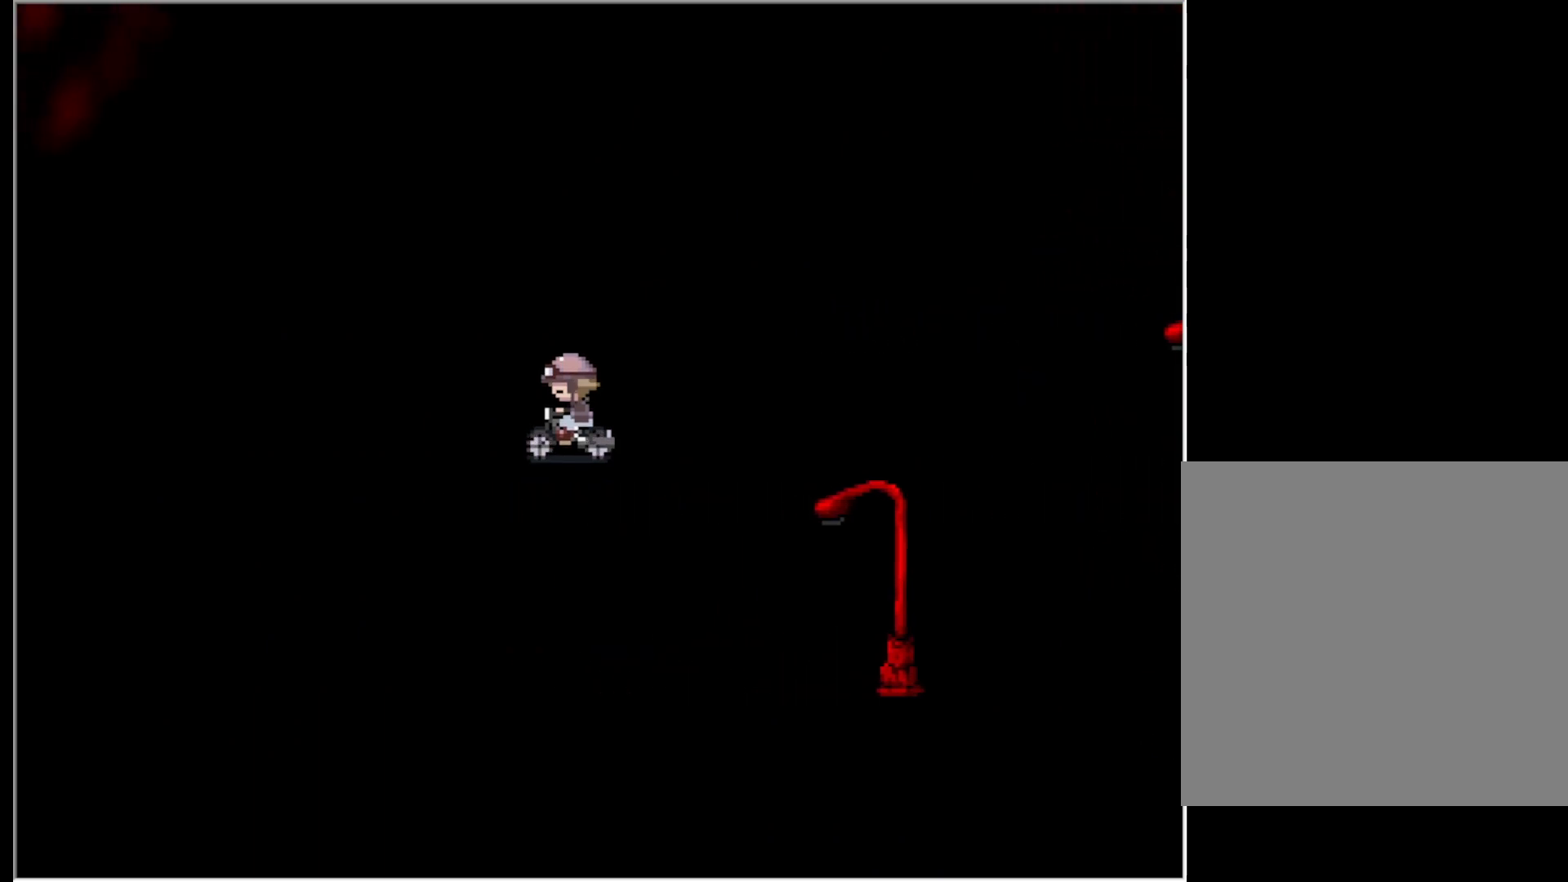
{"keys": ["left"], "events": []}
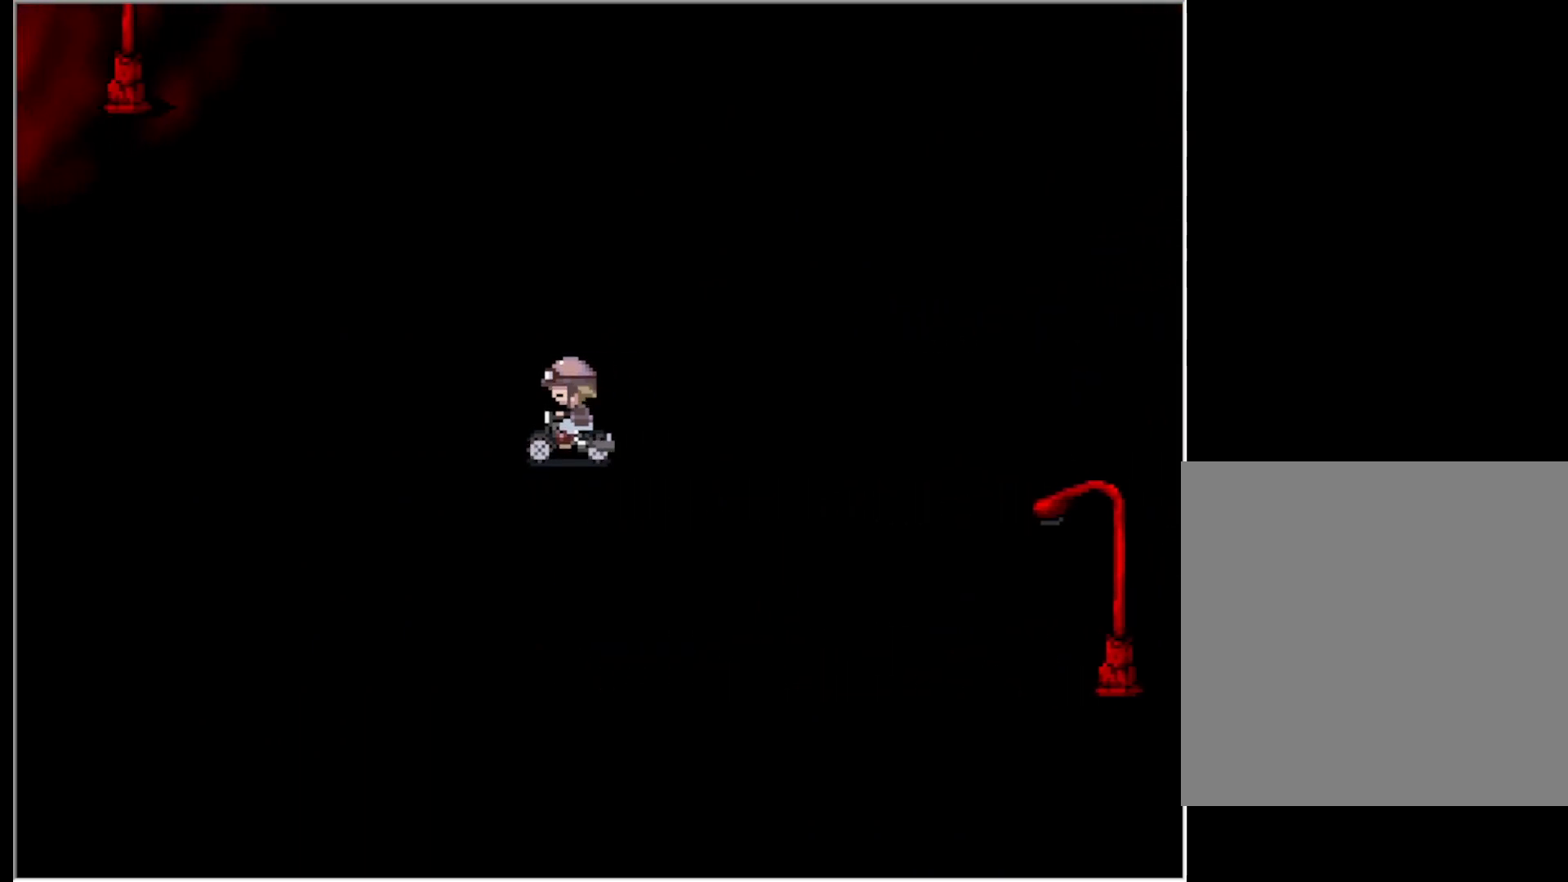
{"keys": ["left", "up"], "events": [[333, "up", "down"]]}
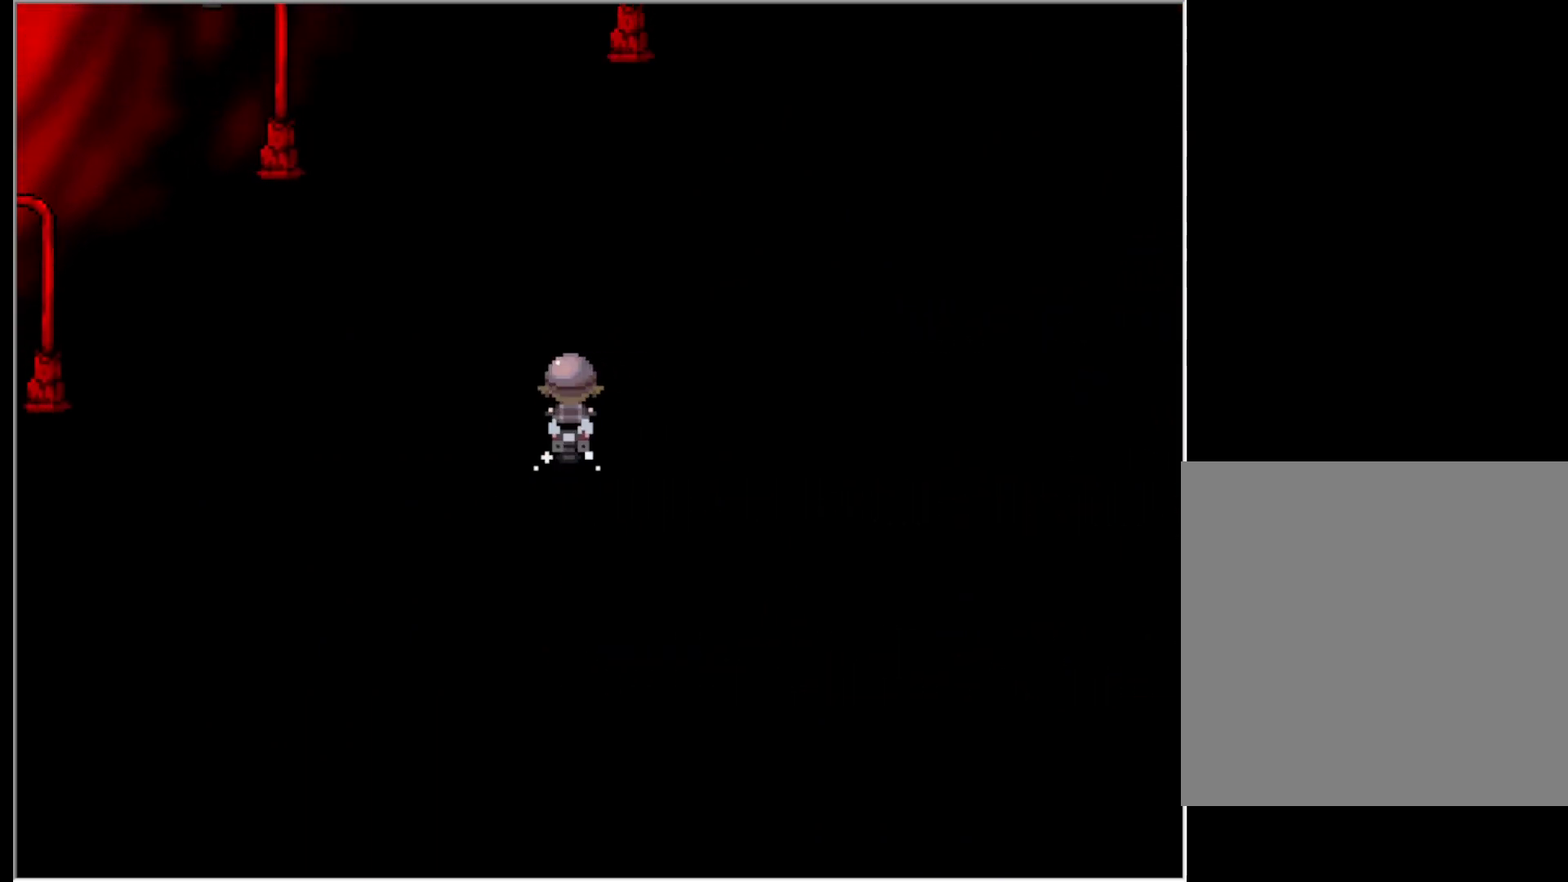
{"keys": ["left"], "events": [[250, "up", "up"]]}
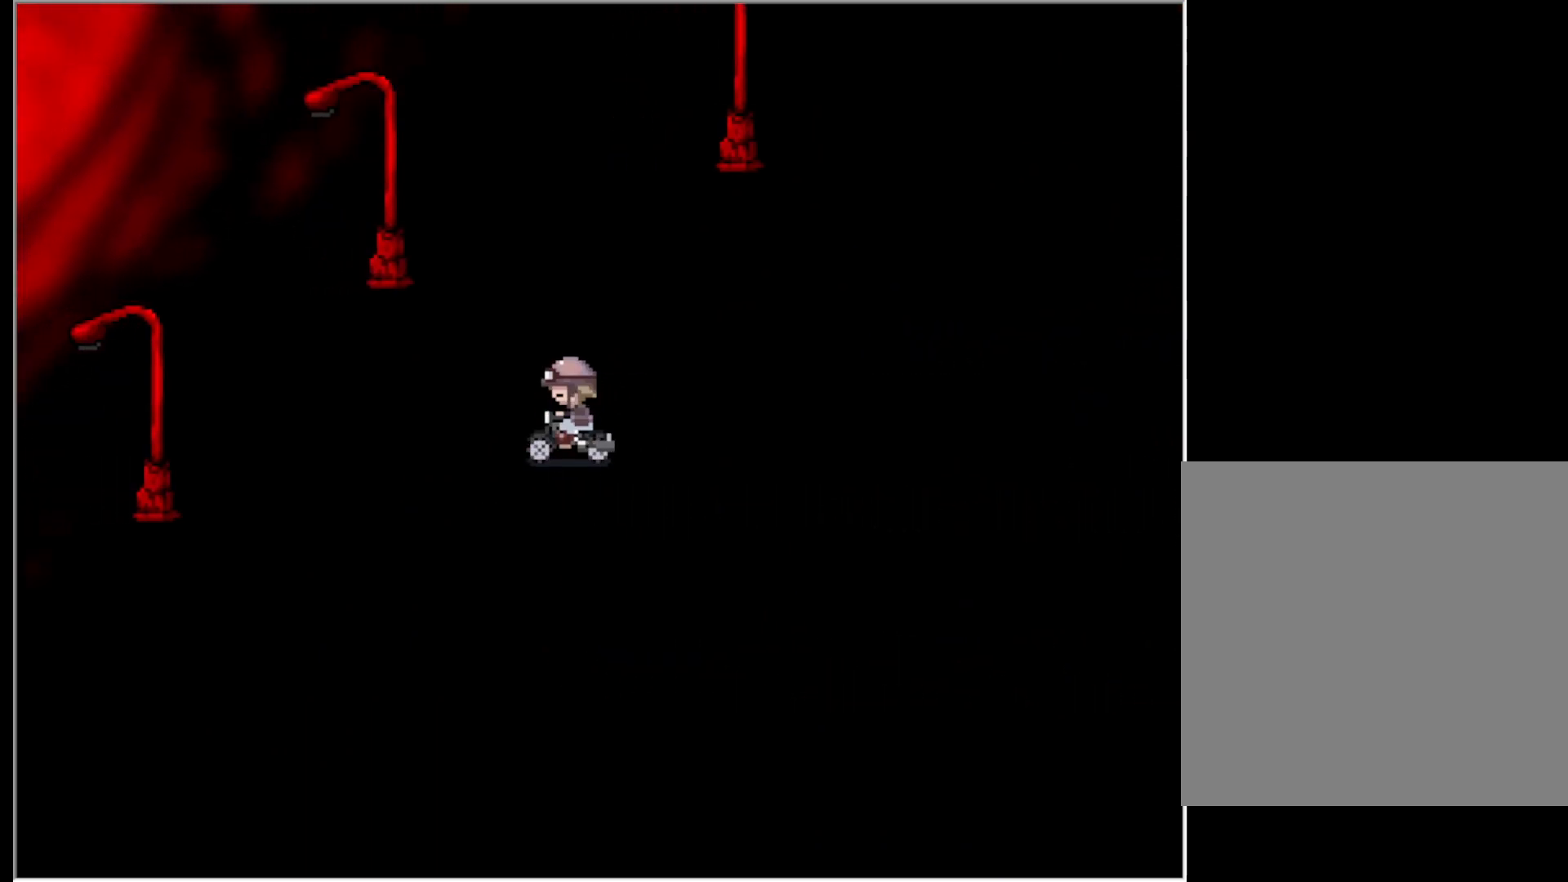
{"keys": ["left"], "events": [[267, "up", "down"], [467, "up", "up"]]}
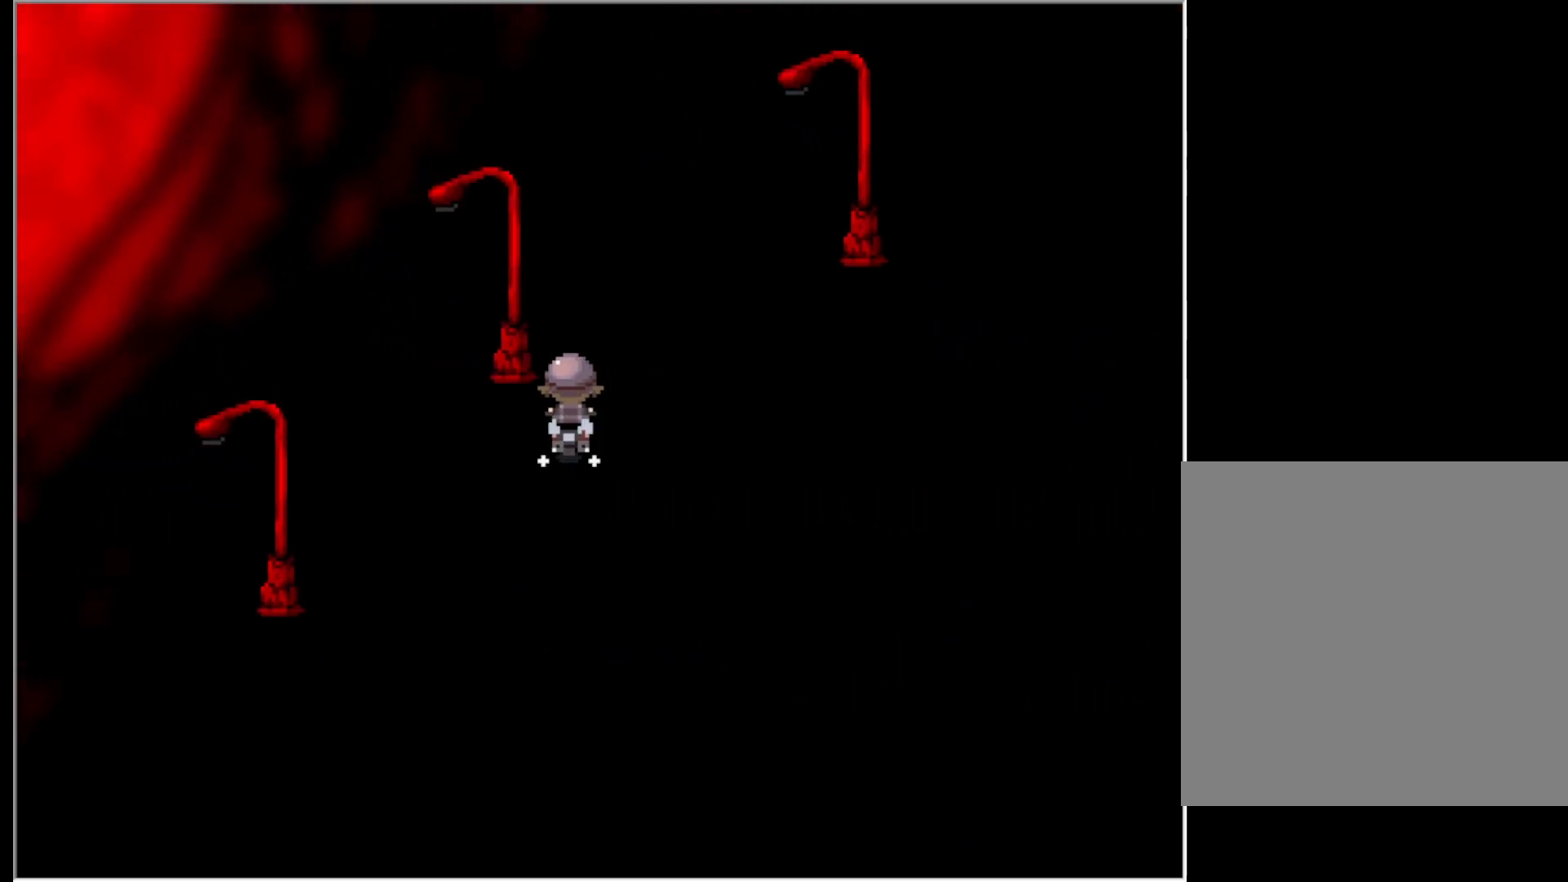
{"keys": ["left"], "events": []}
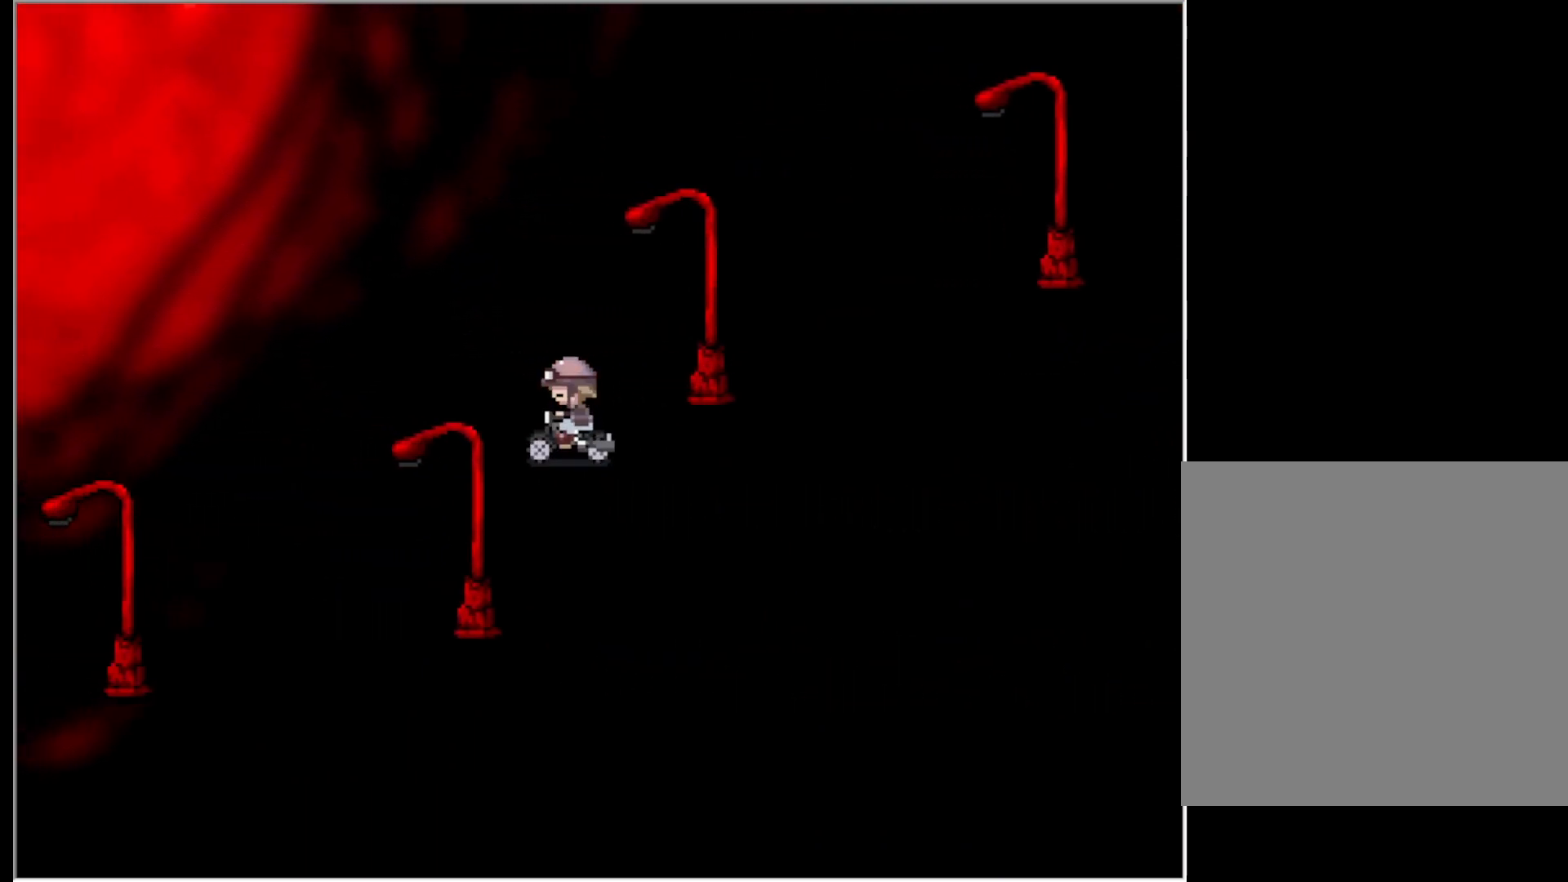
{"keys": ["left"], "events": []}
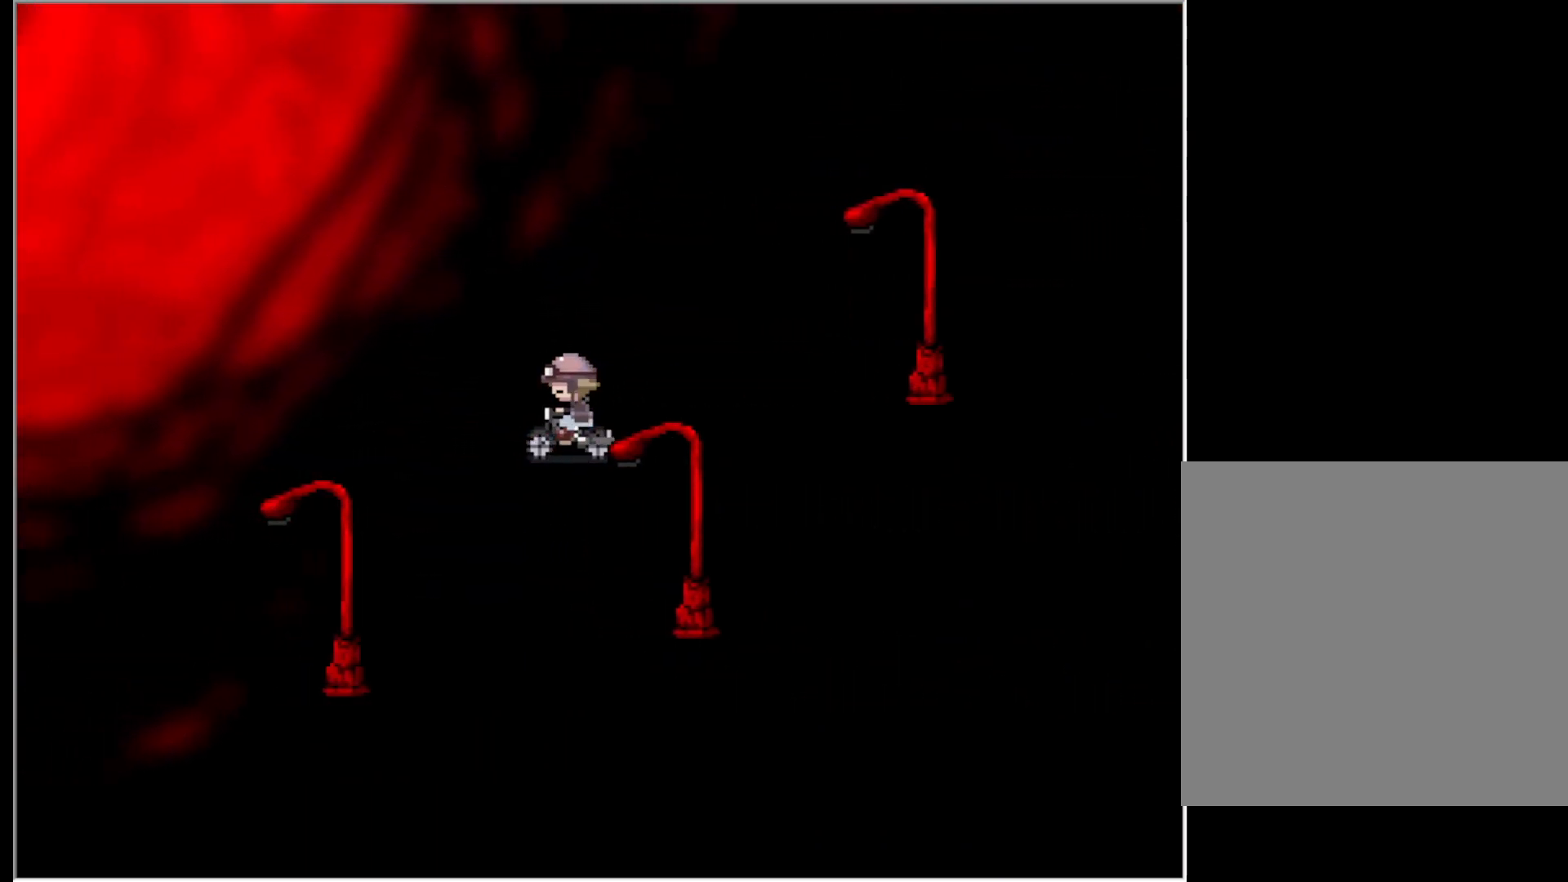
{"keys": ["left"], "events": []}
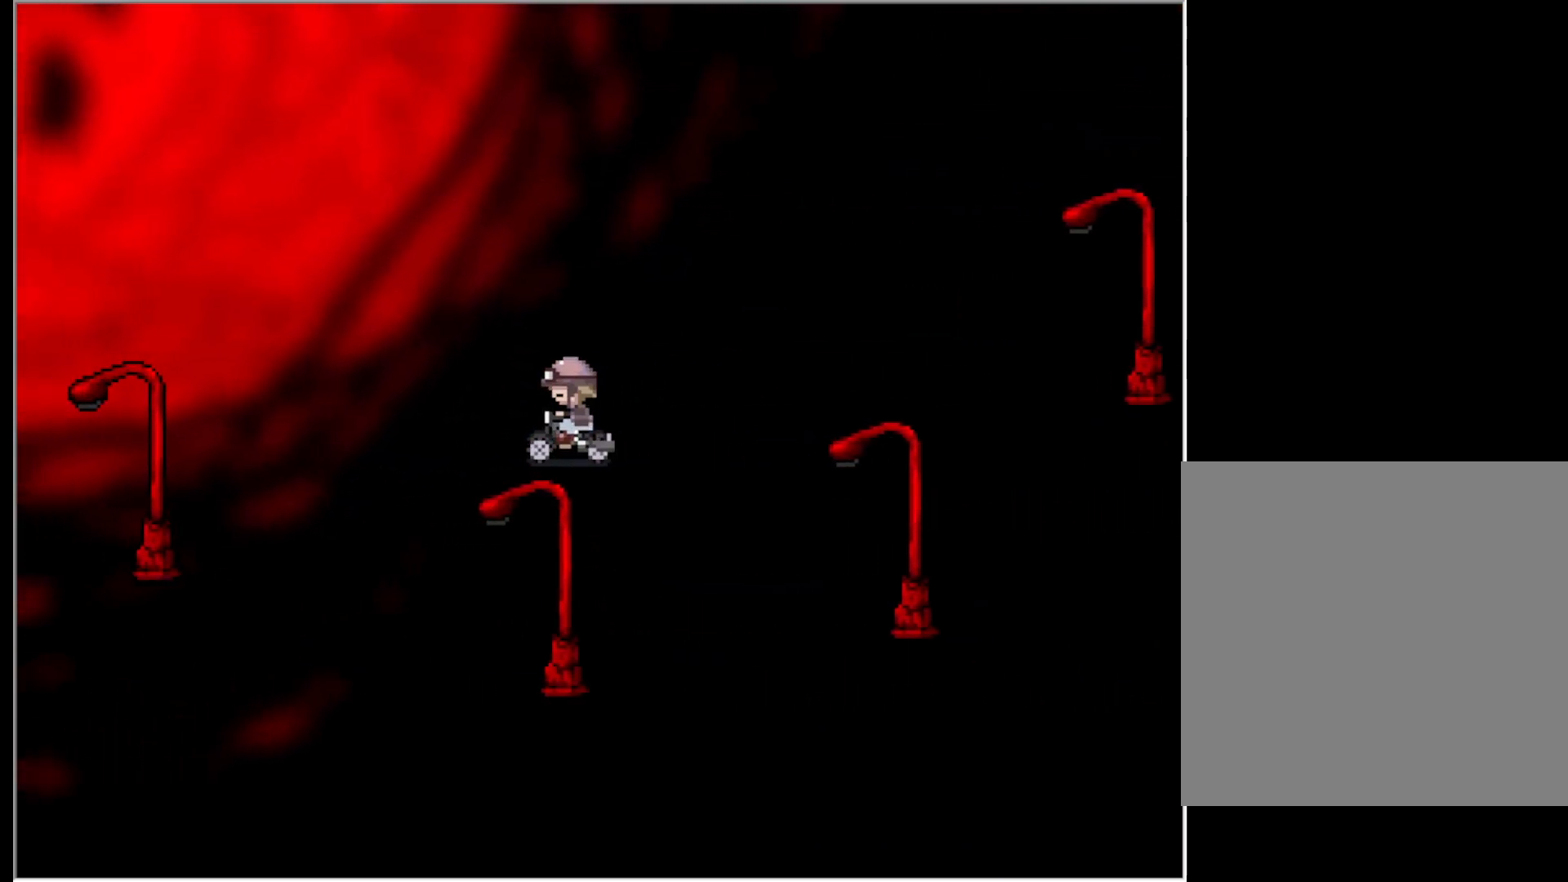
{"keys": ["left"], "events": []}
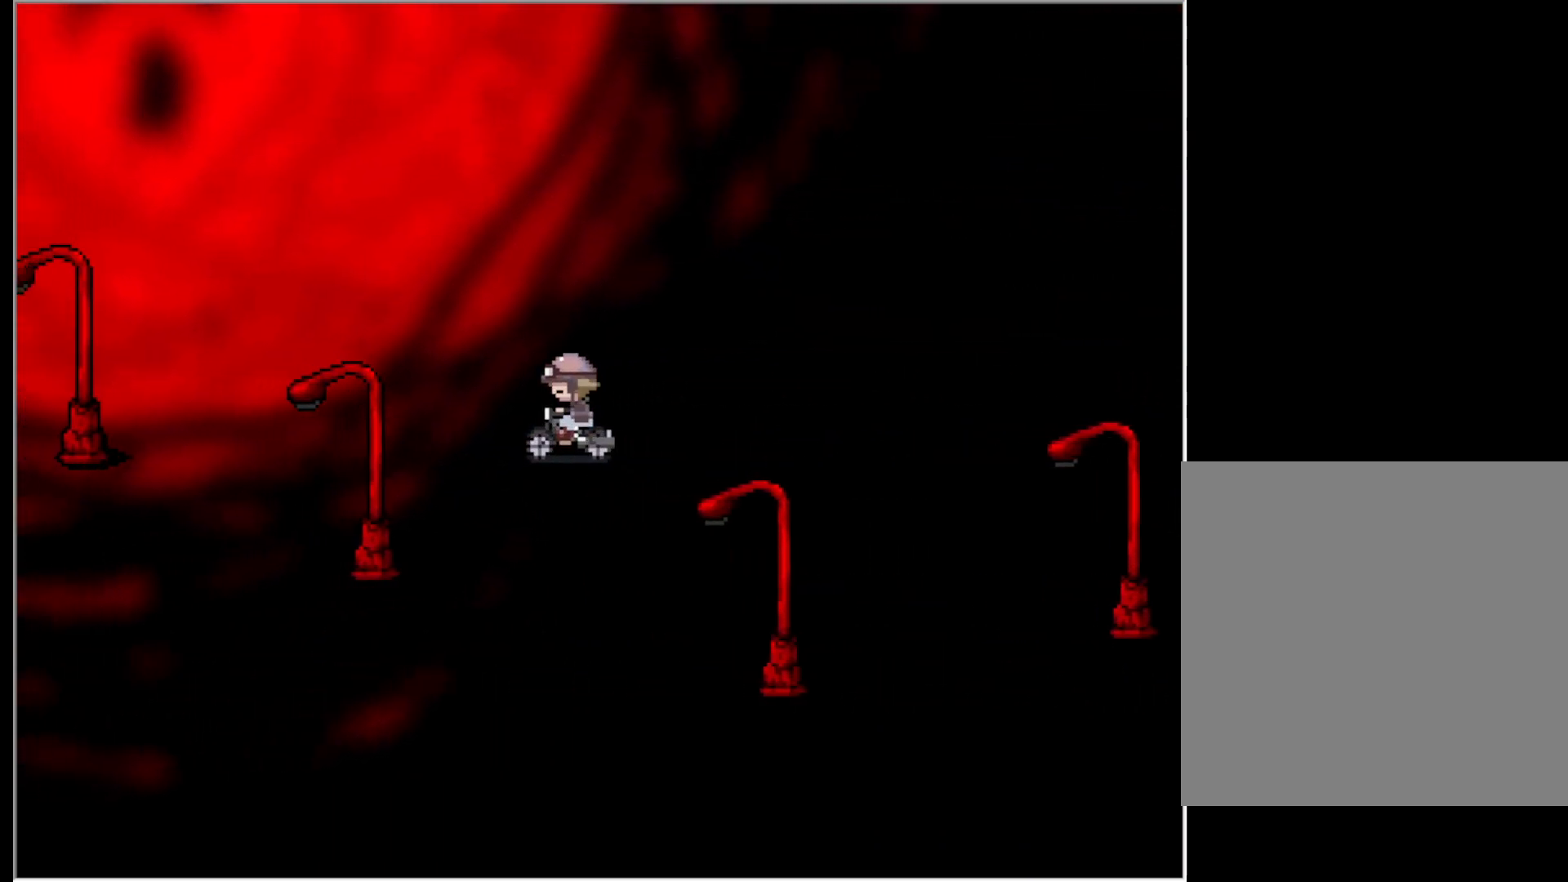
{"keys": ["left"], "events": []}
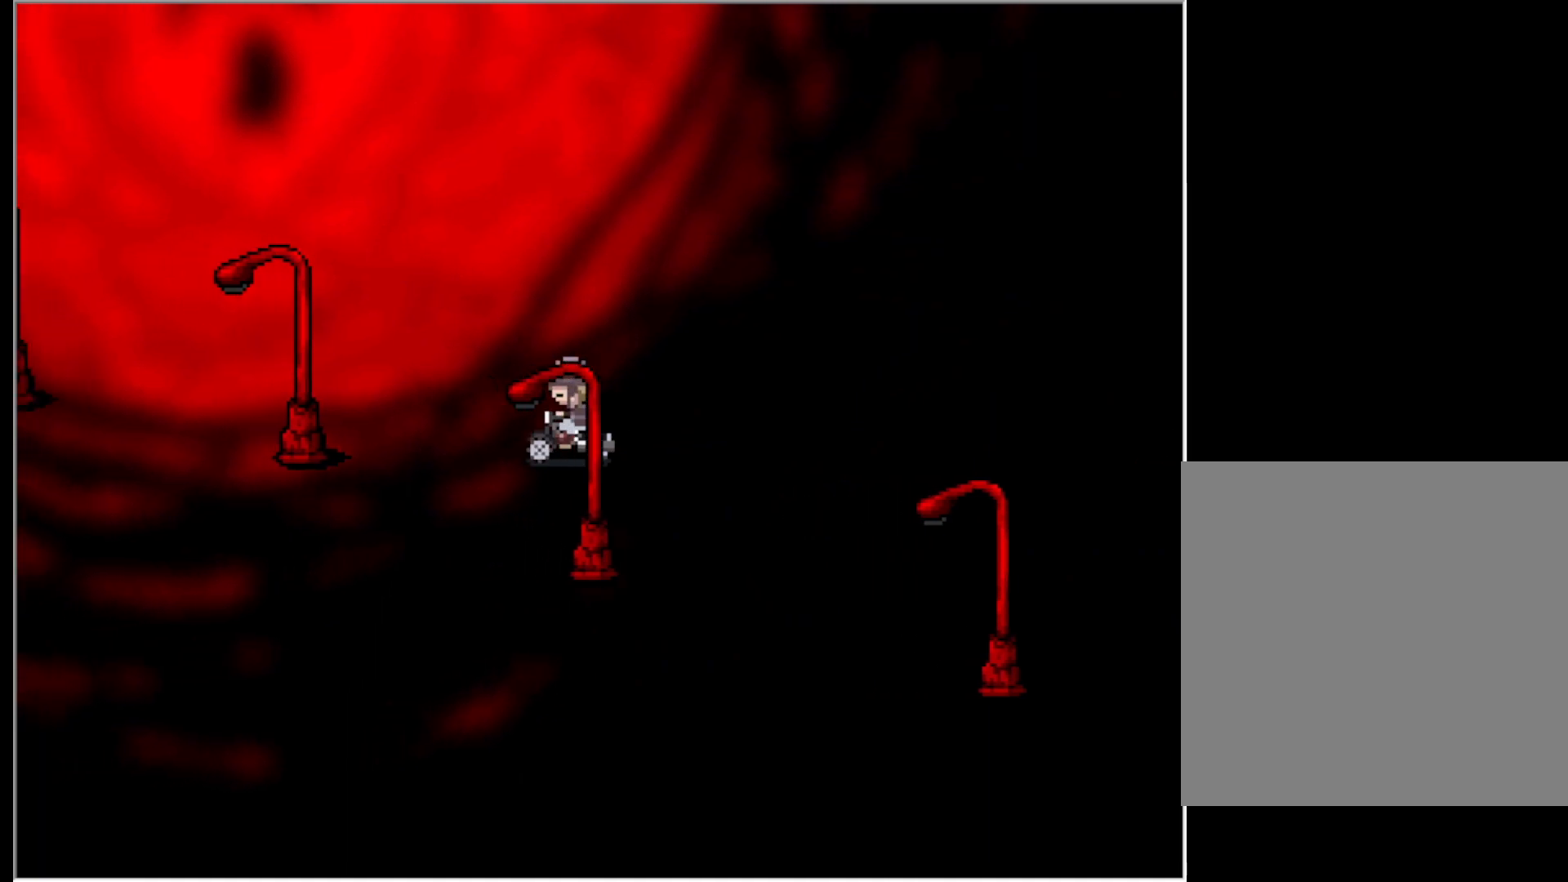
{"keys": ["left"], "events": [[317, "up", "down"], [467, "up", "up"]]}
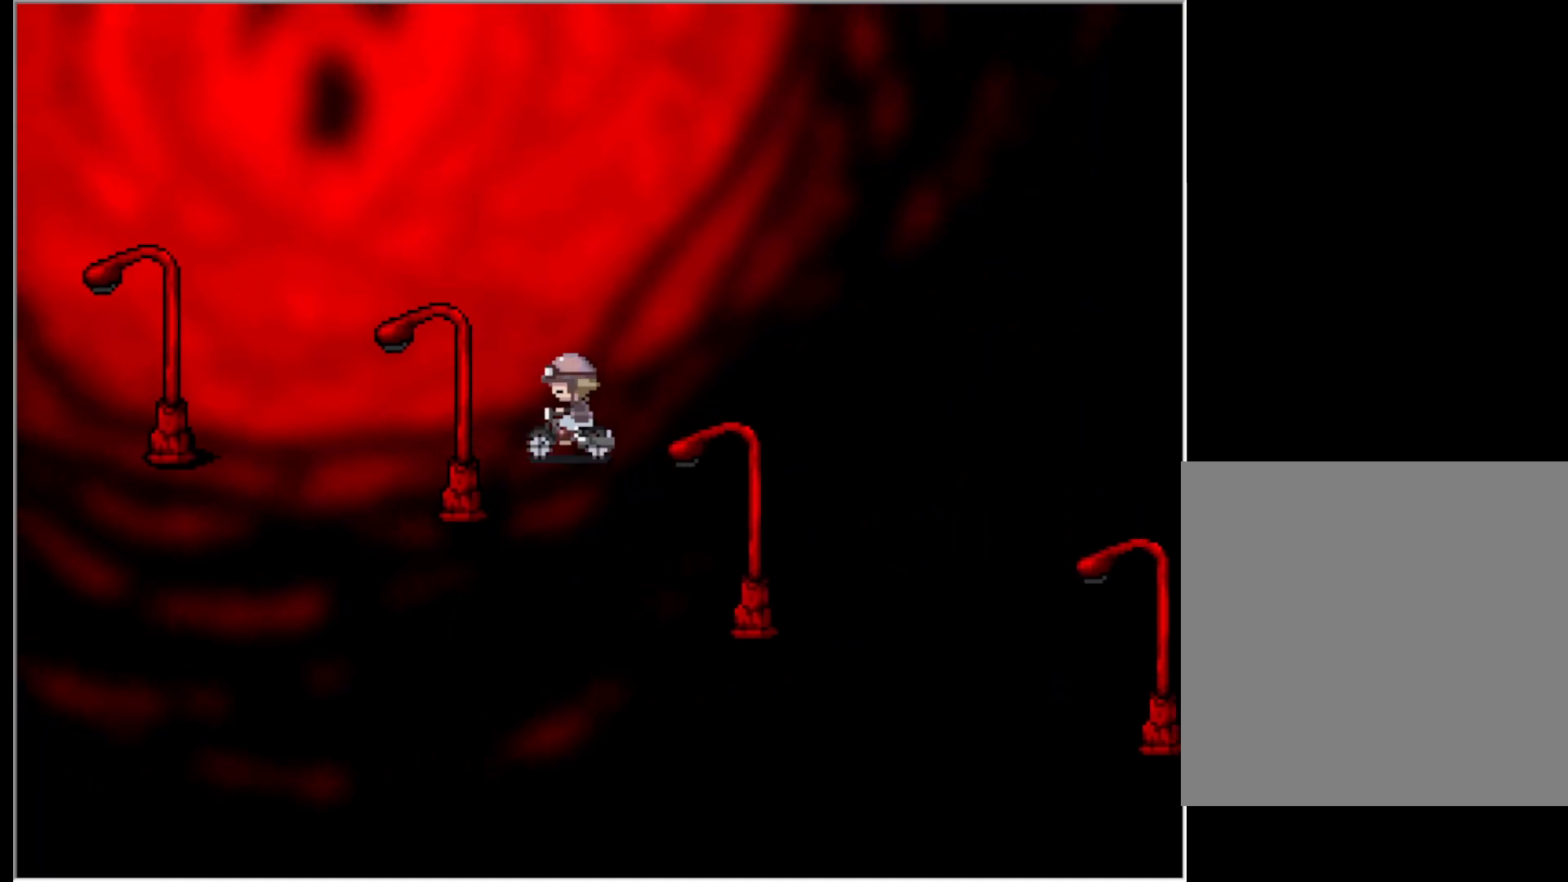
{"keys": ["left", "up"], "events": [[483, "up", "down"]]}
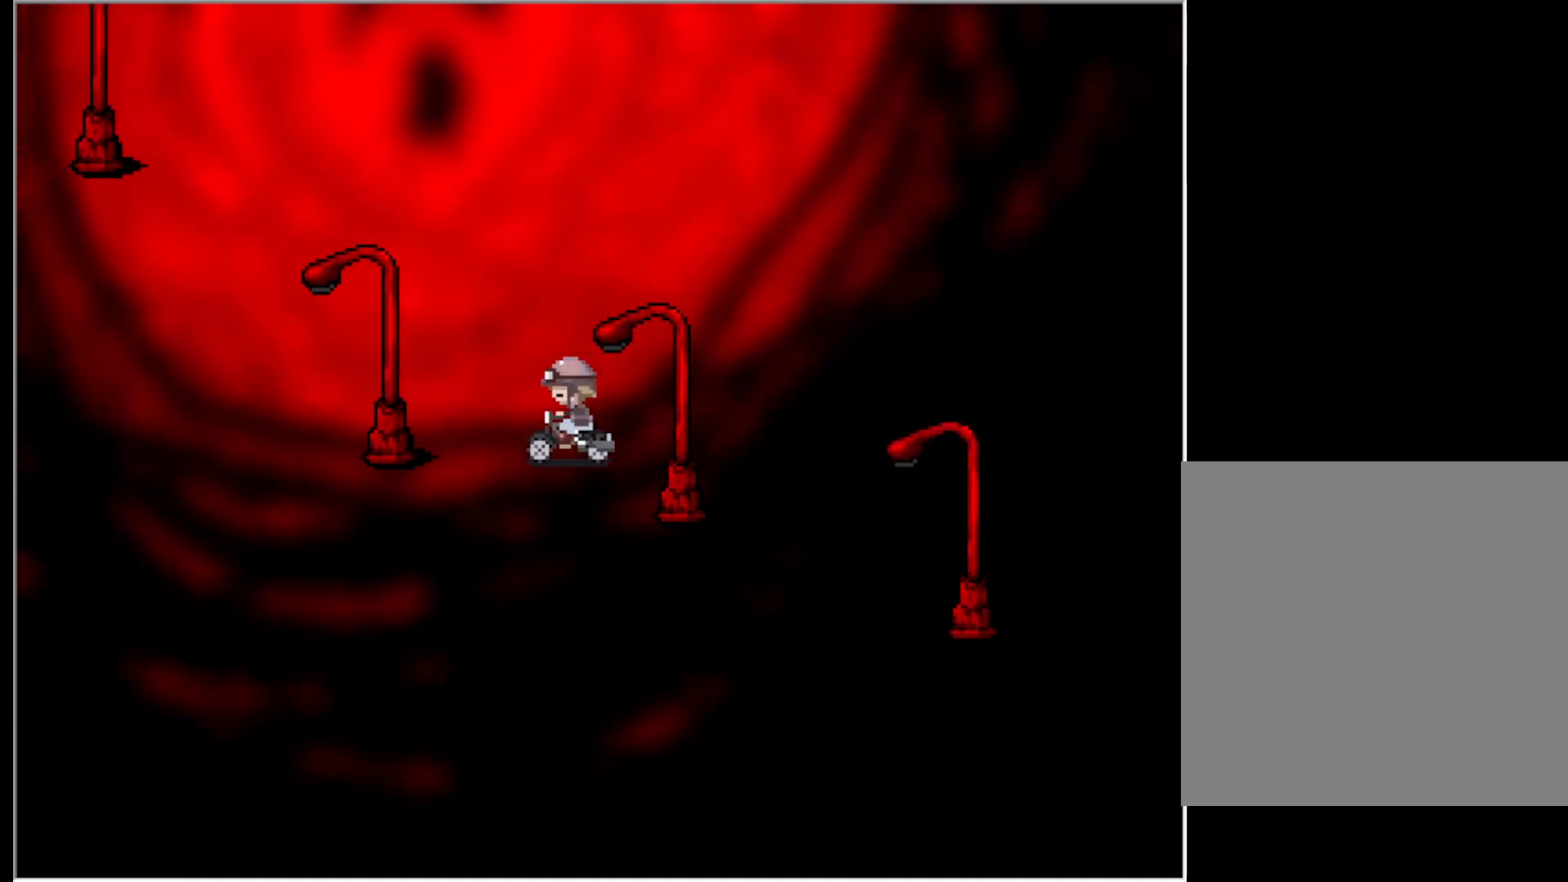
{"keys": ["left"], "events": [[167, "up", "up"]]}
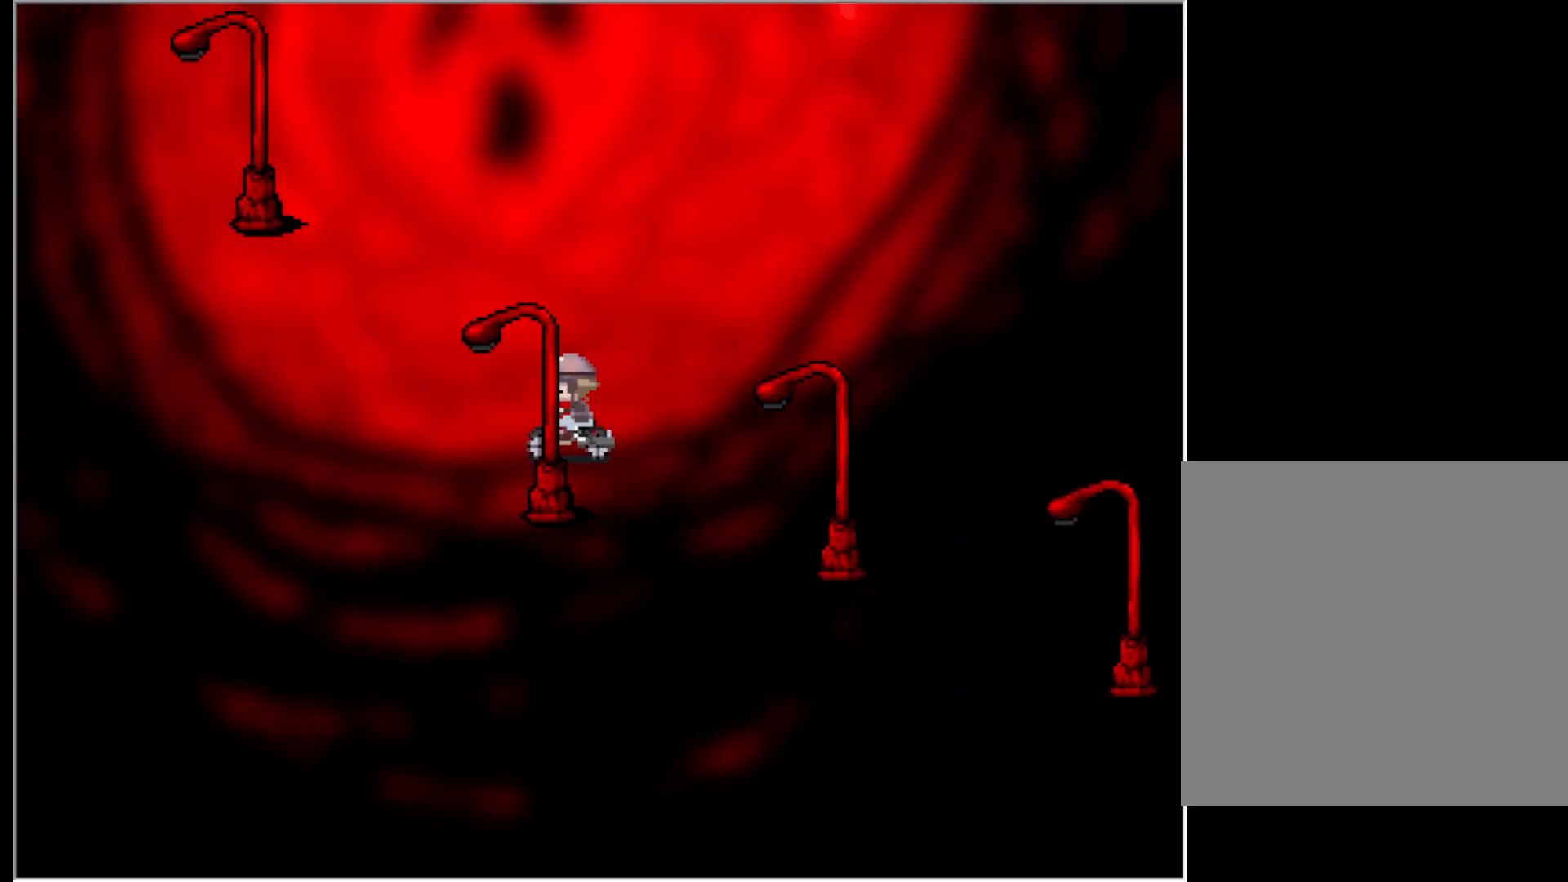
{"keys": ["left"], "events": []}
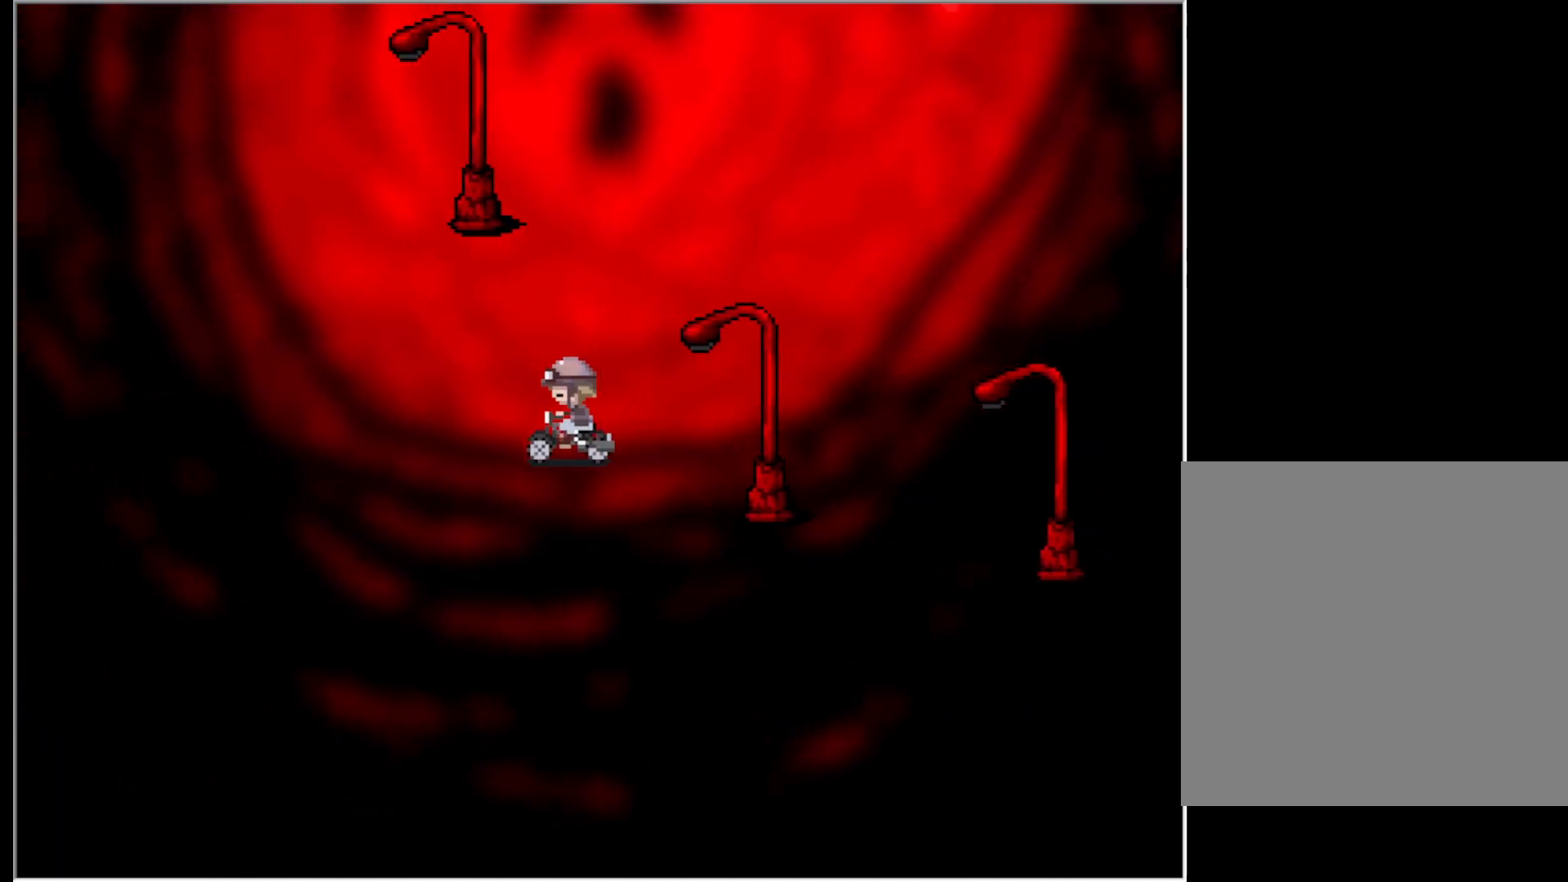
{"keys": ["left"], "events": []}
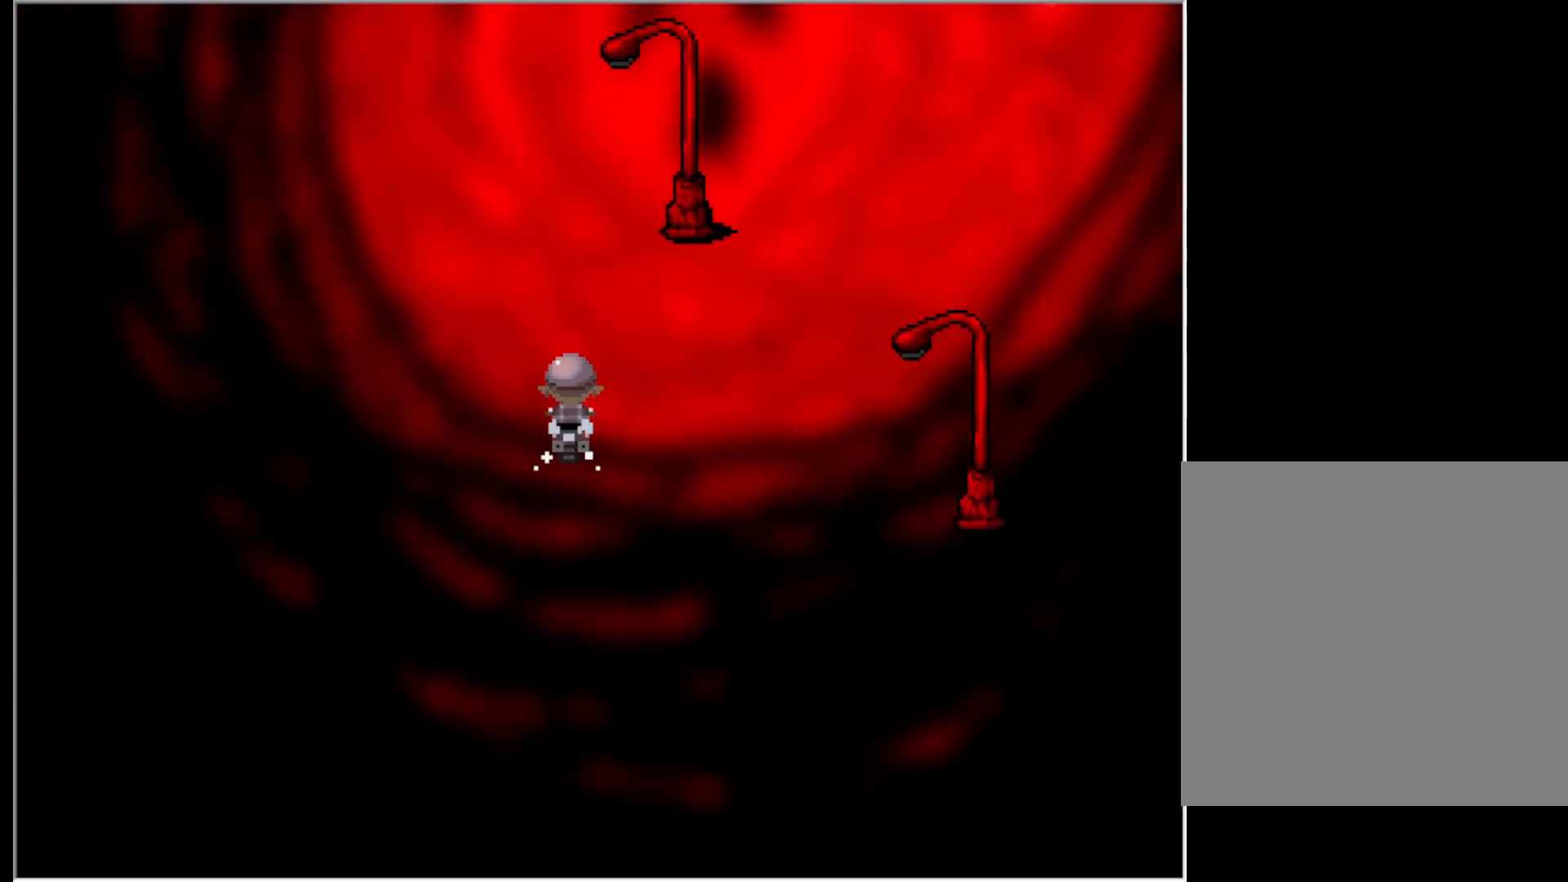
{"keys": ["left", "up"], "events": [[17, "up", "down"]]}
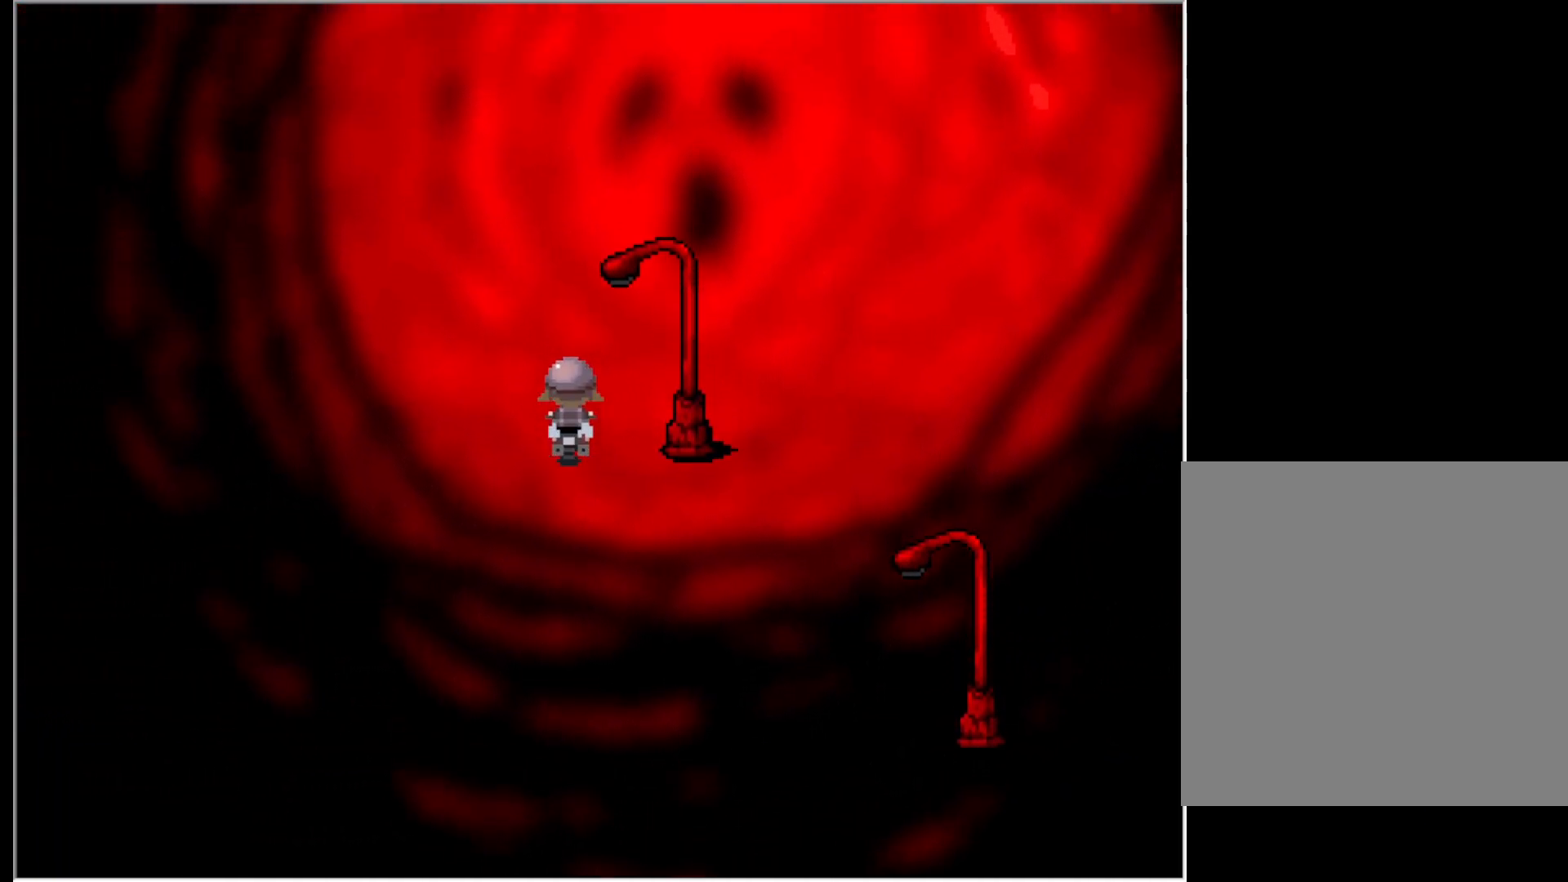
{"keys": ["left", "up"], "events": []}
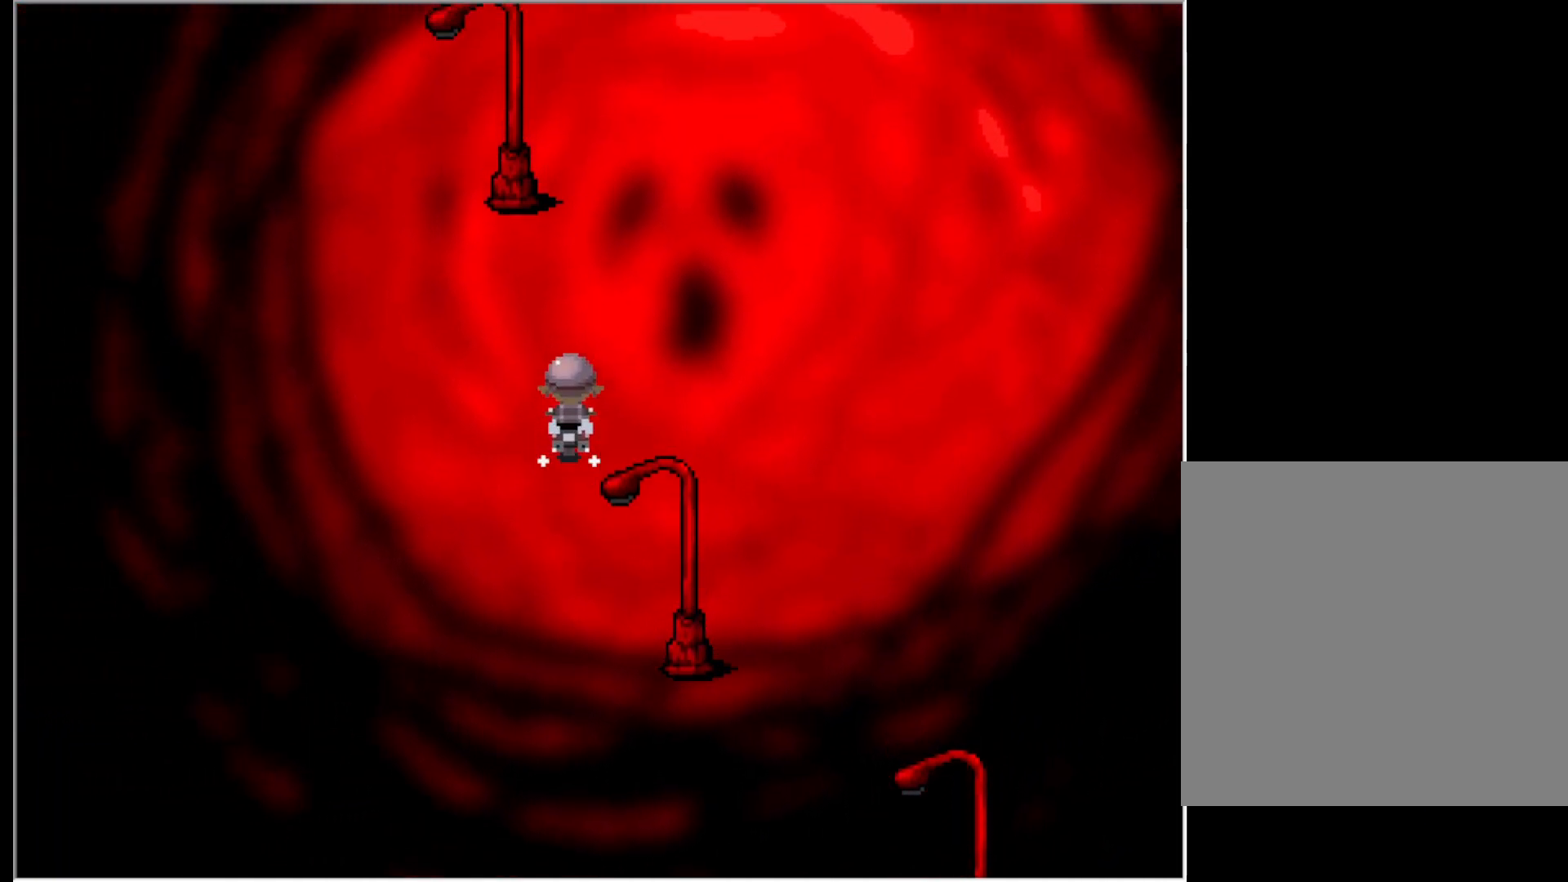
{"keys": ["left"], "events": [[233, "up", "up"]]}
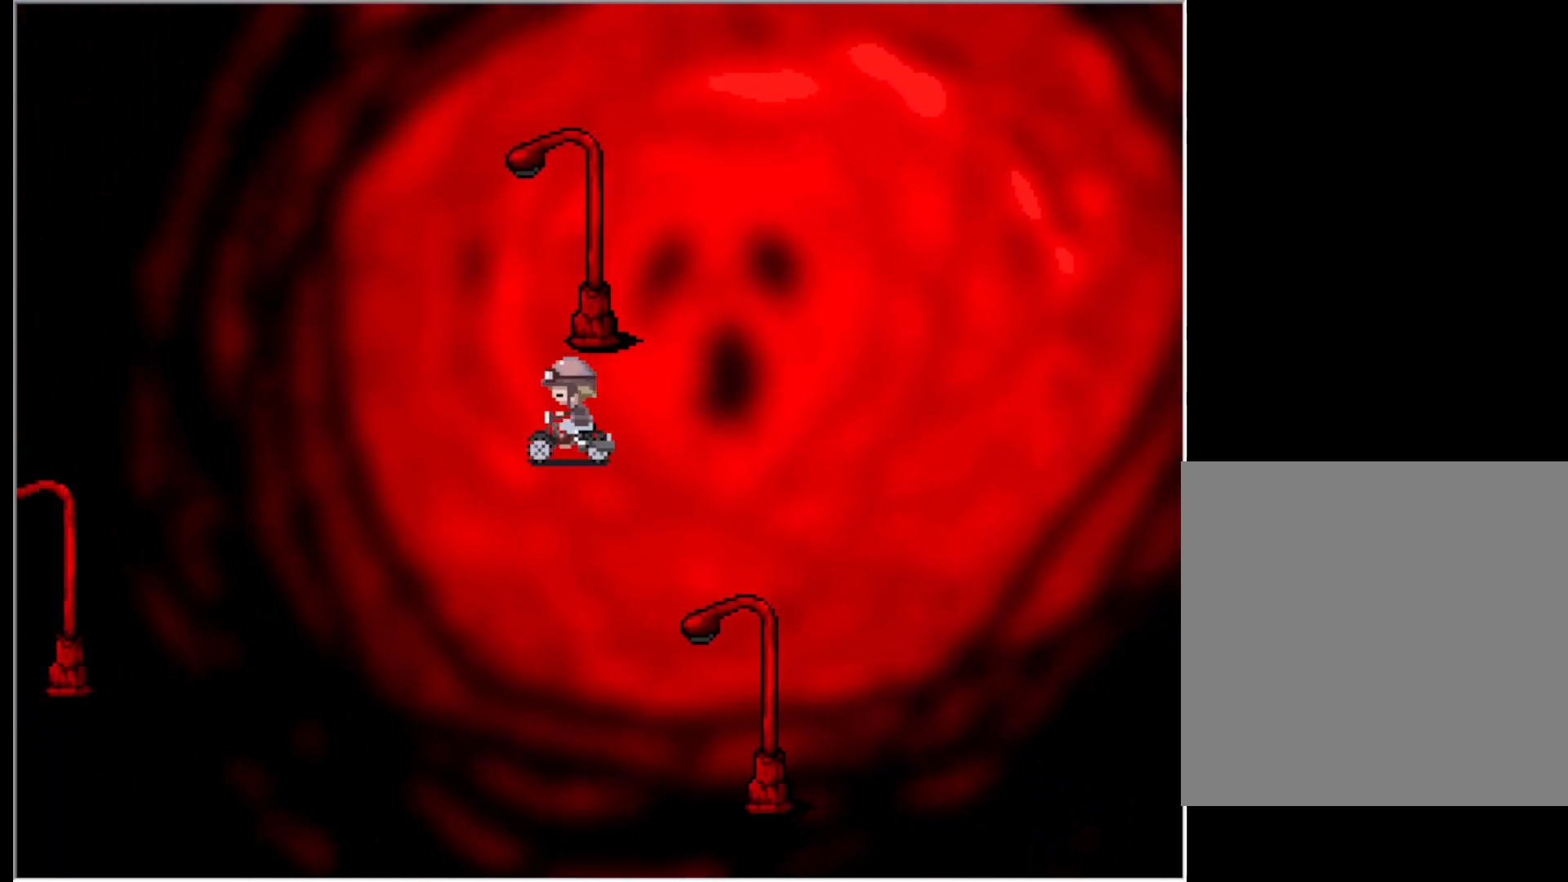
{"keys": ["left", "up"], "events": [[167, "up", "down"]]}
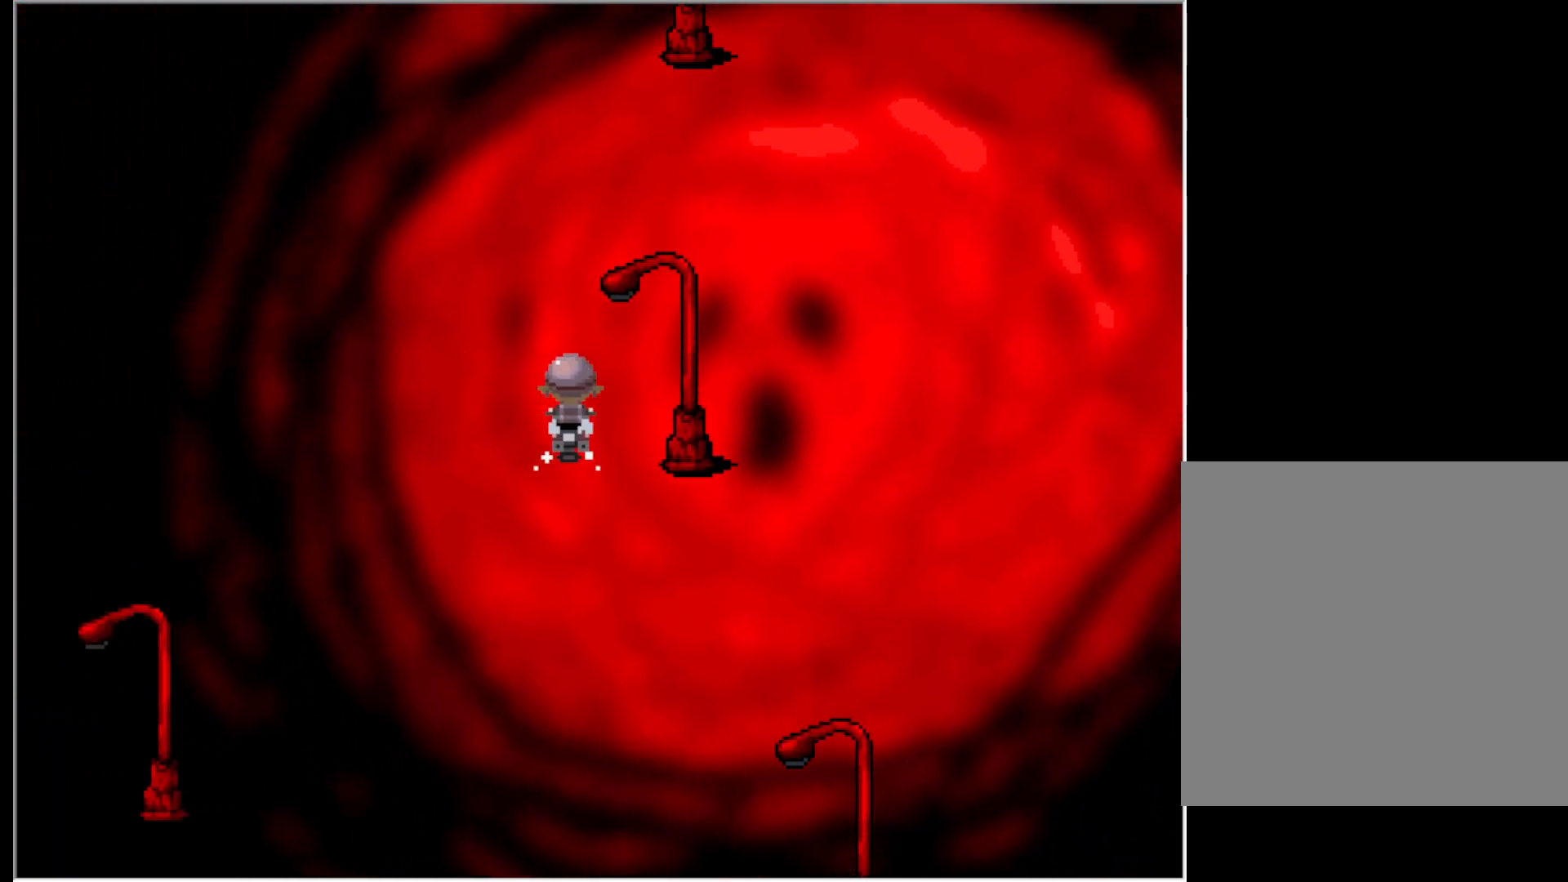
{"keys": ["left", "up"], "events": []}